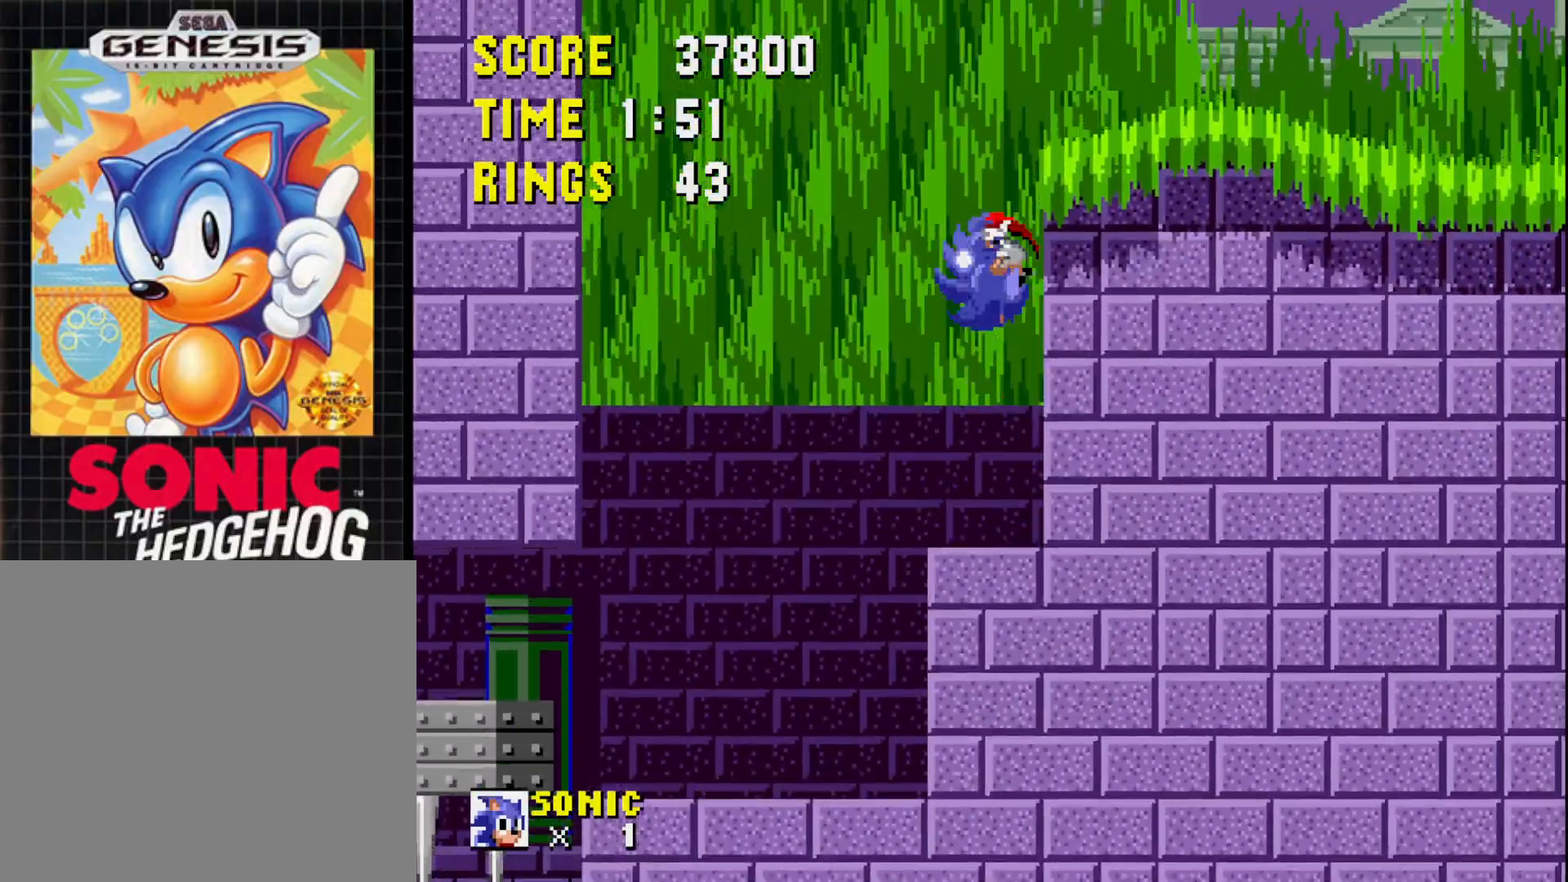
Gameplay with a controller (Xbox layout); each line is a JSON object with the inputs held at the frame after it. "events" lists button and stick changes between this image and that frame as [ms after this image, input, new state], when the widget could be followed in between. Not read: left_stick.
{"buttons": ["DPAD_RIGHT"], "right_stick": "center", "events": [[33, "DPAD_RIGHT", "down"], [317, "A", "up"]]}
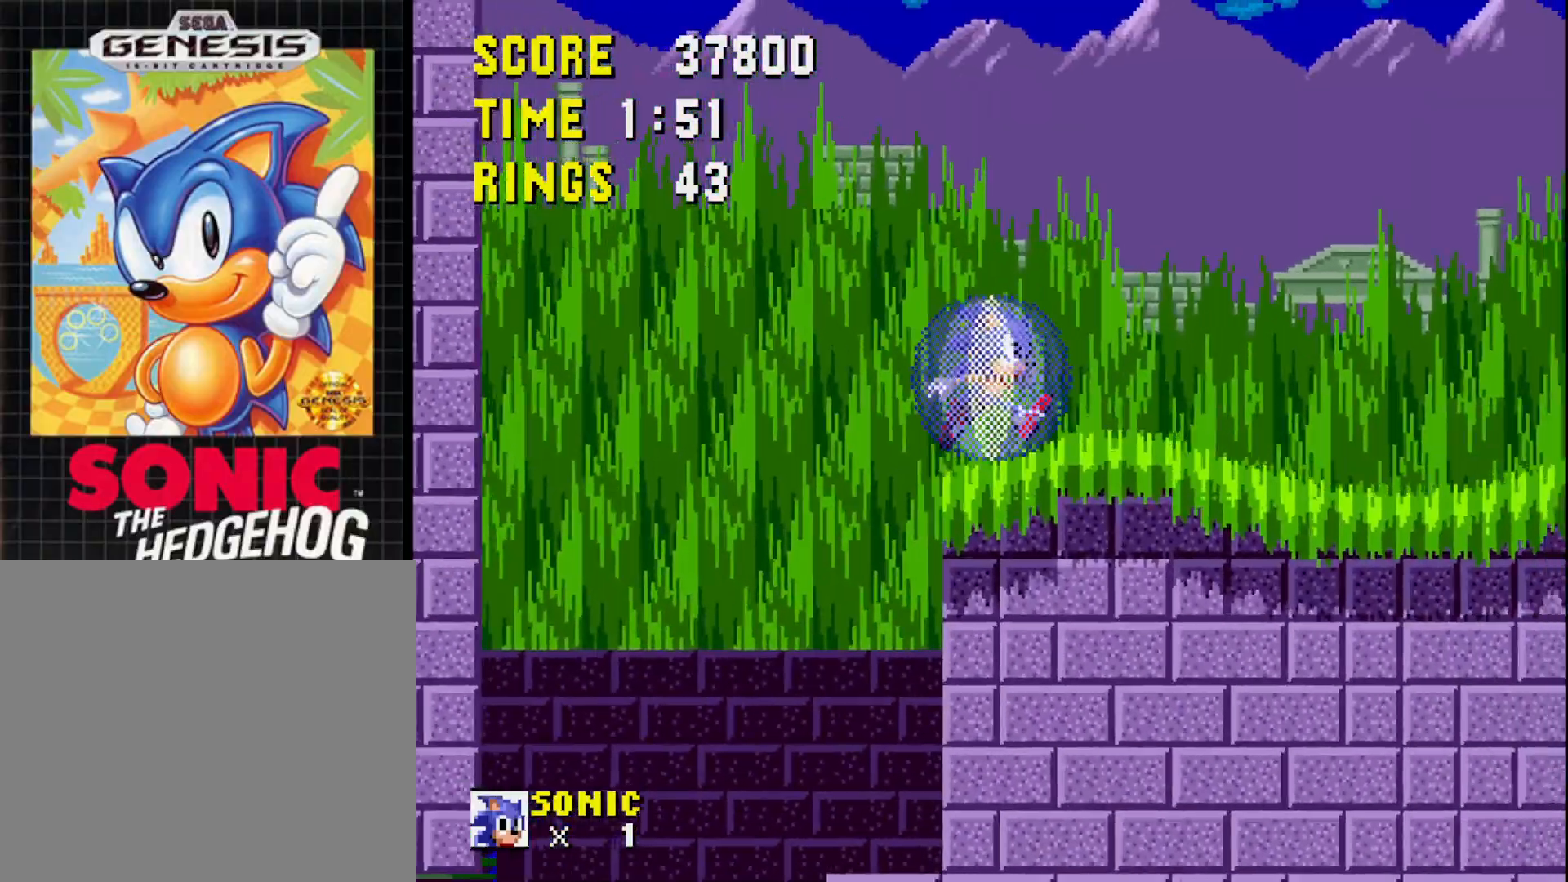
{"buttons": ["DPAD_RIGHT"], "right_stick": "center", "events": []}
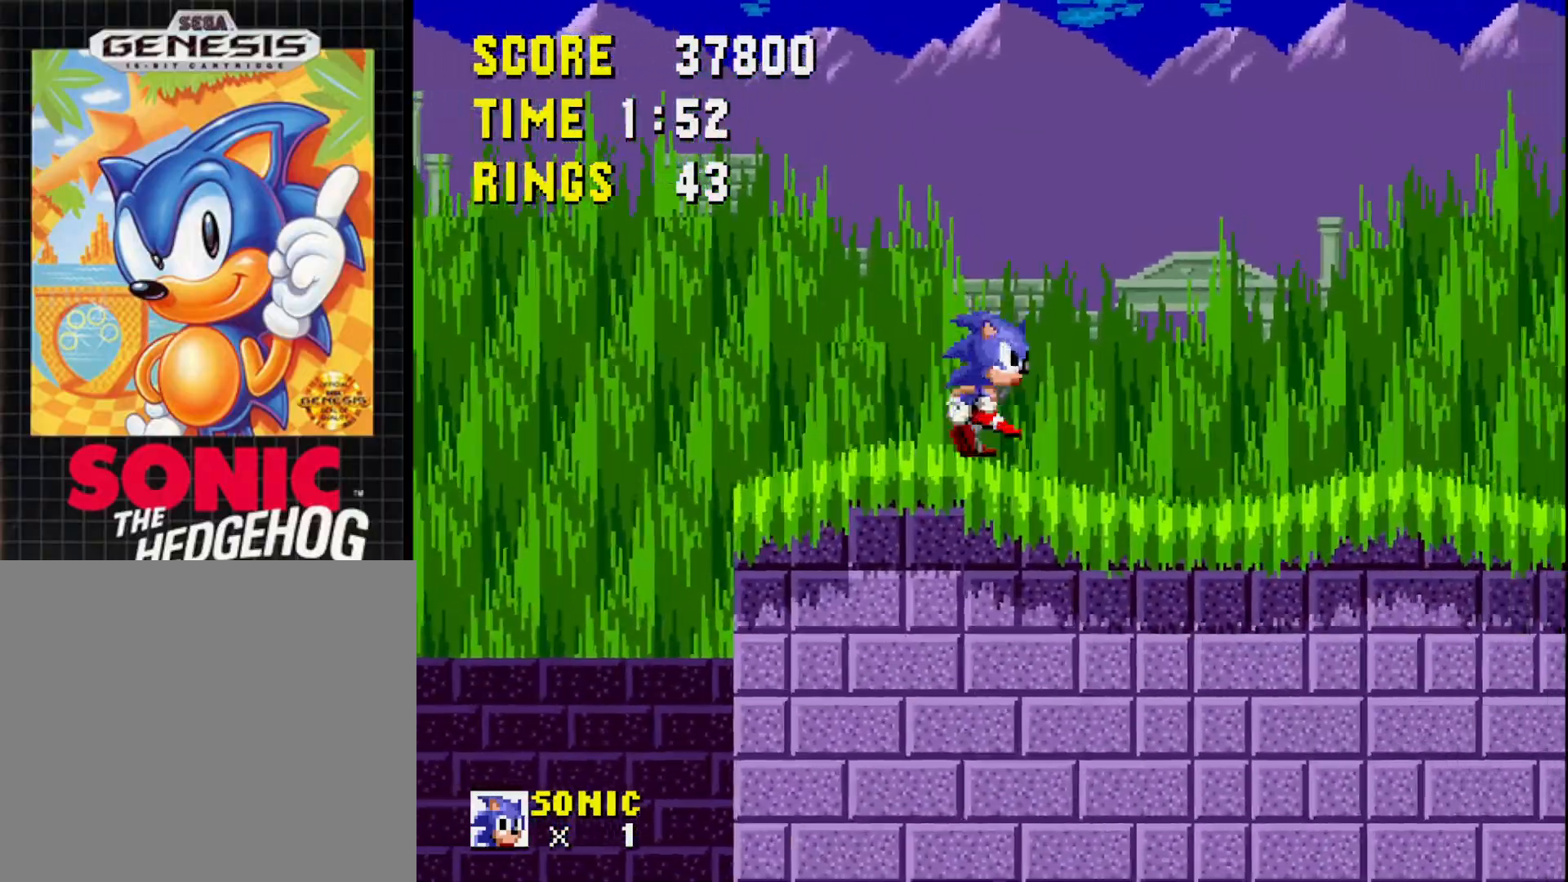
{"buttons": [], "right_stick": "center", "events": [[267, "DPAD_RIGHT", "up"]]}
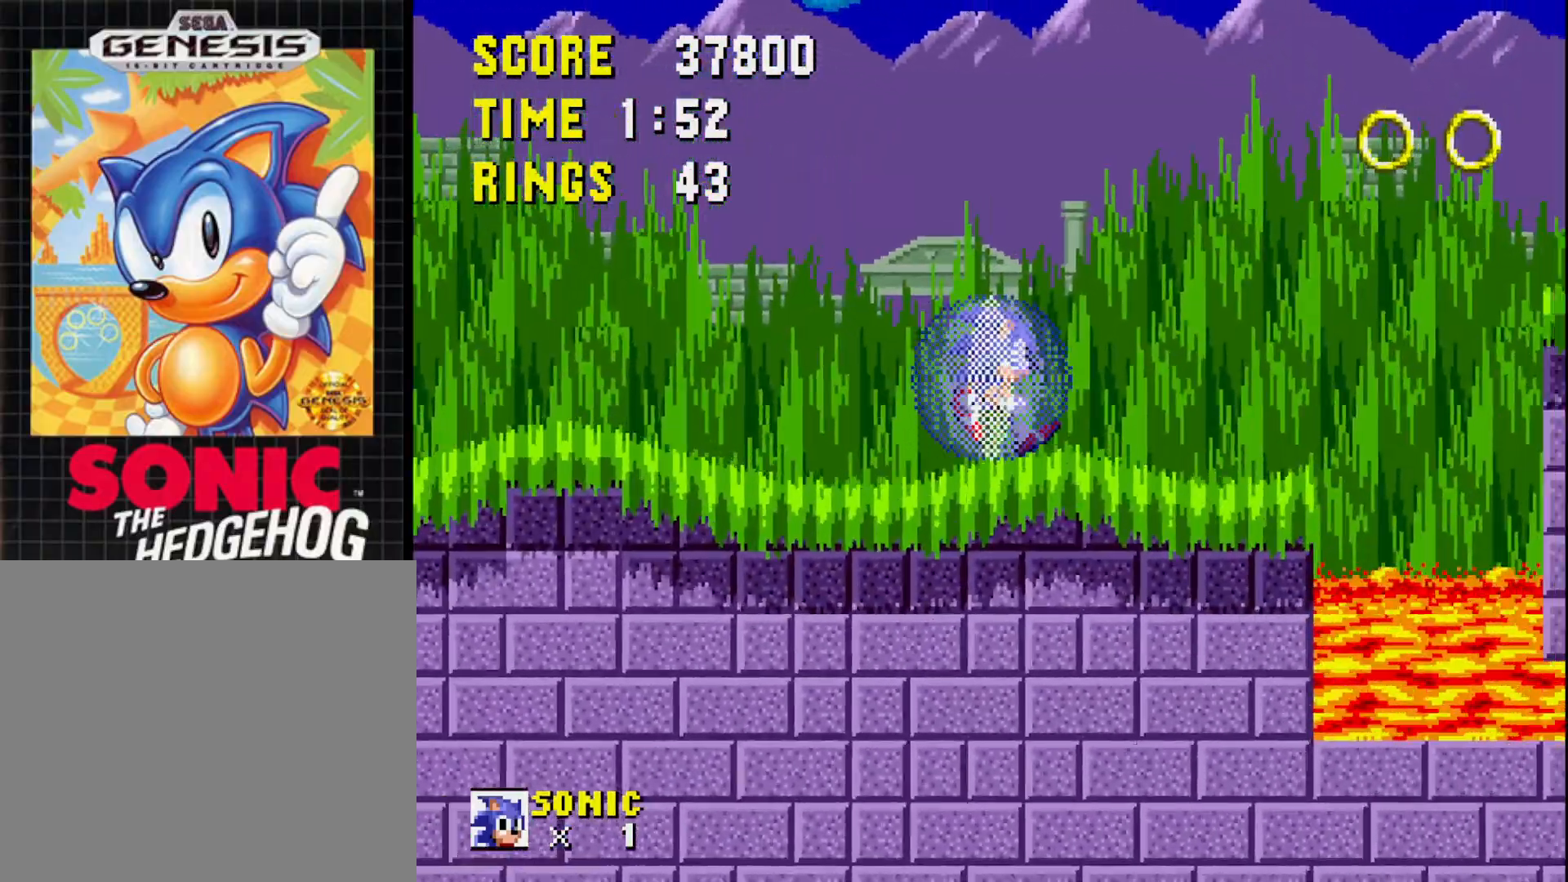
{"buttons": ["A", "DPAD_RIGHT"], "right_stick": "center", "events": [[183, "DPAD_RIGHT", "down"], [383, "A", "down"]]}
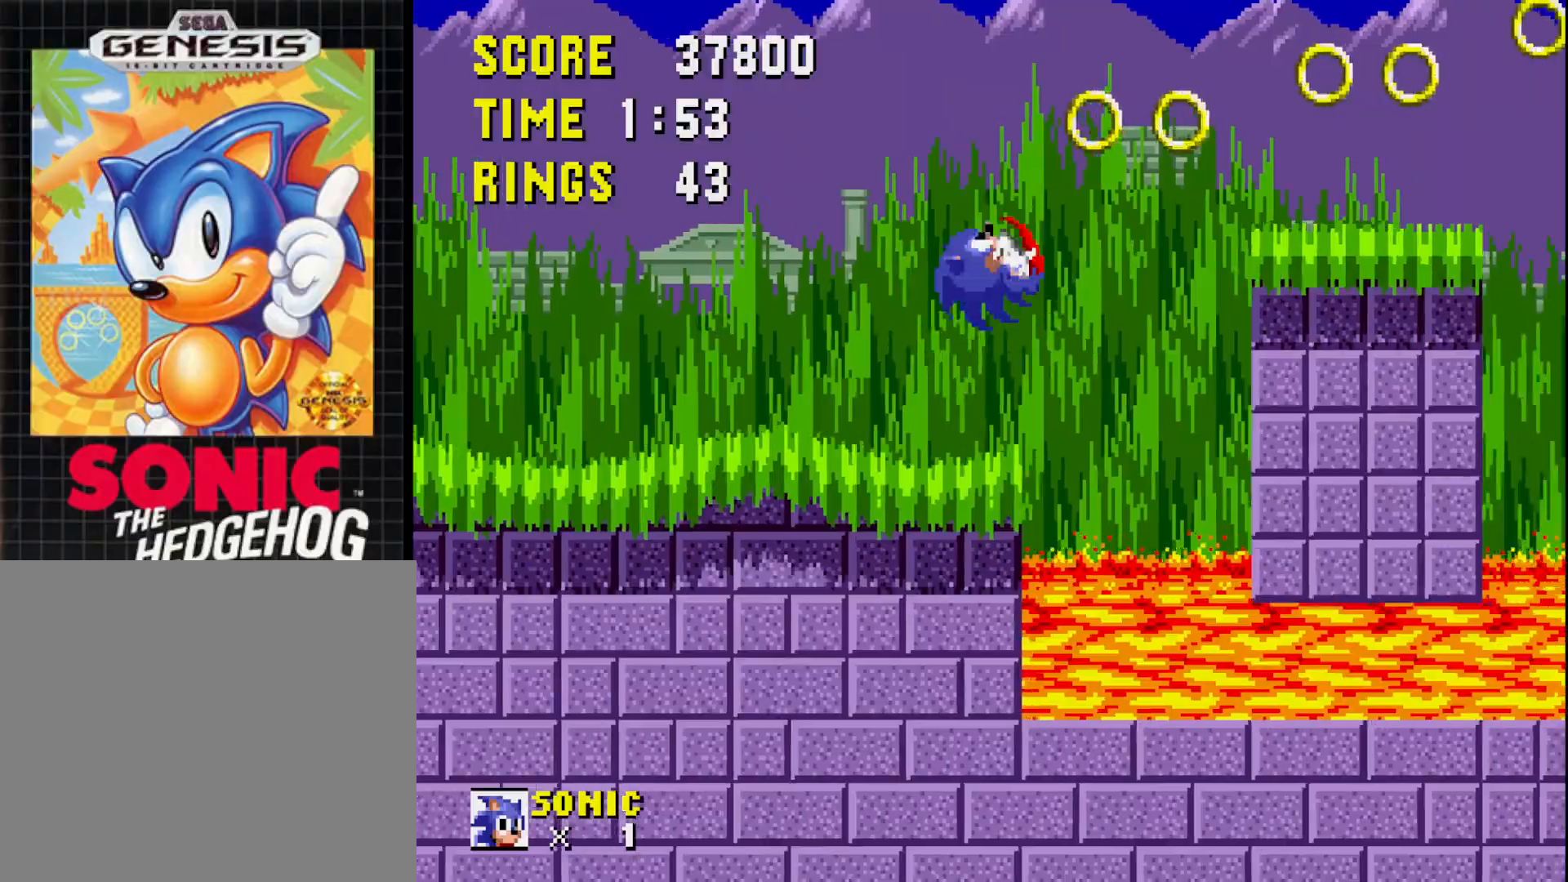
{"buttons": ["DPAD_LEFT"], "right_stick": "center", "events": [[167, "A", "up"], [183, "DPAD_RIGHT", "up"], [250, "DPAD_LEFT", "down"]]}
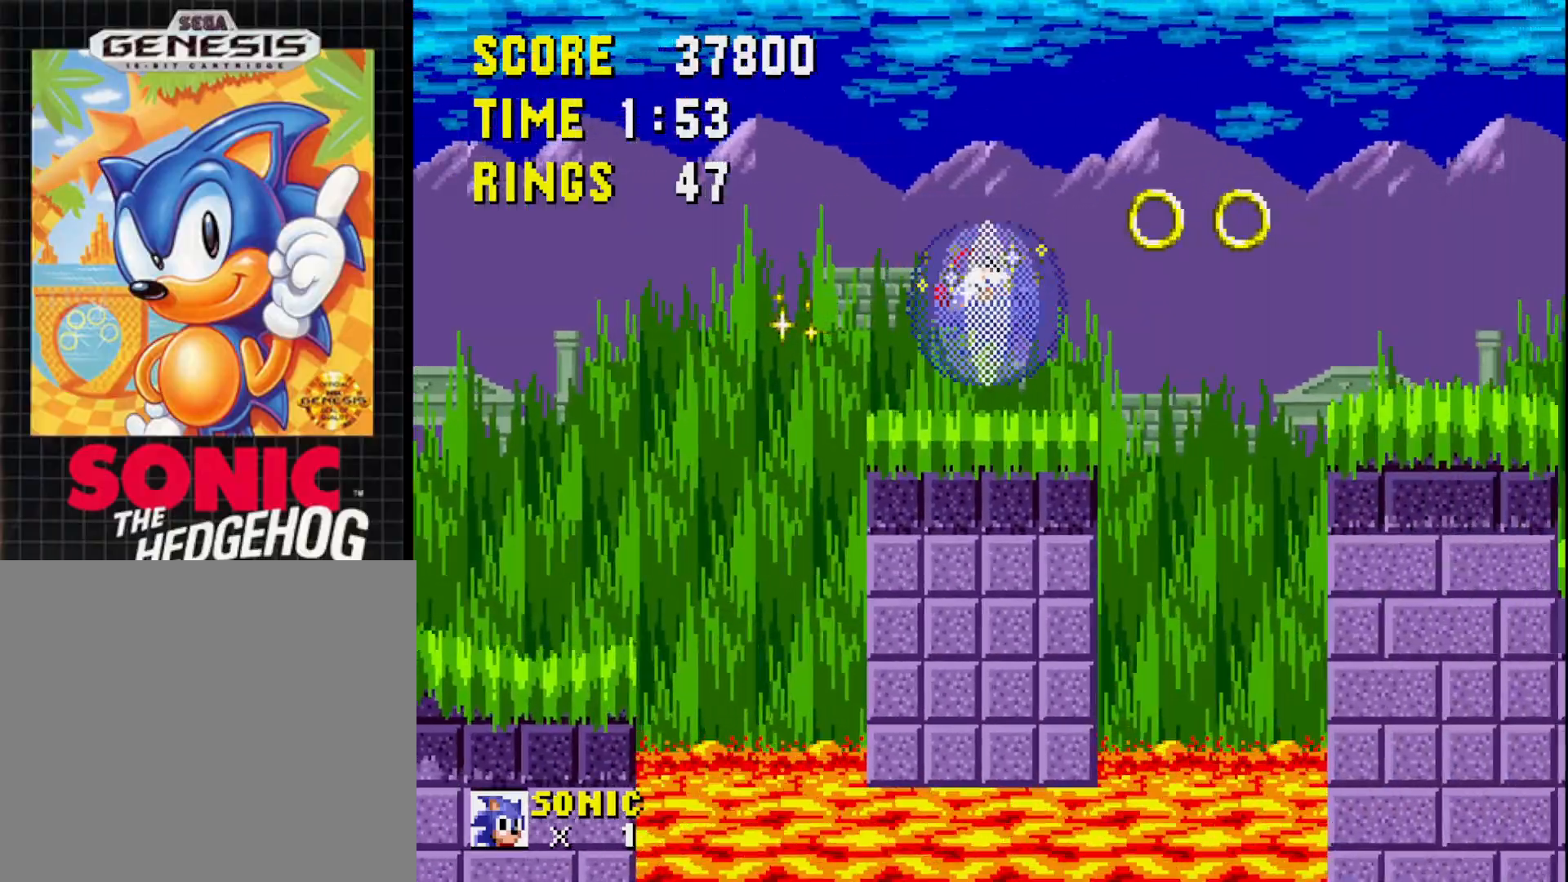
{"buttons": [], "right_stick": "center", "events": [[33, "DPAD_LEFT", "up"], [117, "DPAD_RIGHT", "down"], [217, "A", "down"], [317, "A", "up"], [433, "DPAD_RIGHT", "up"]]}
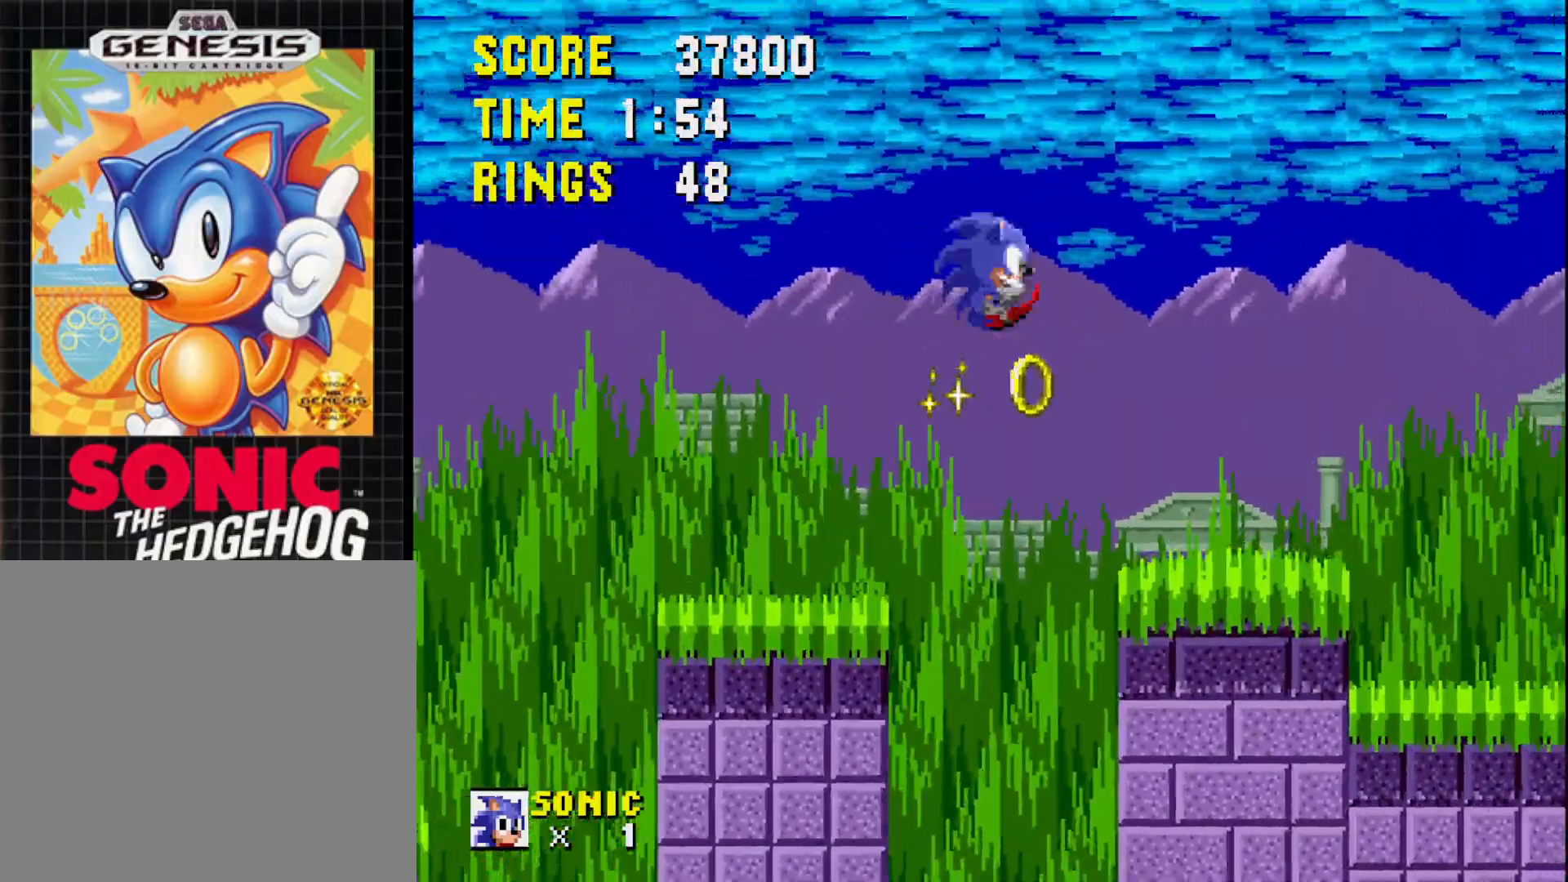
{"buttons": ["DPAD_RIGHT"], "right_stick": "center", "events": [[67, "DPAD_LEFT", "down"], [167, "DPAD_LEFT", "up"], [250, "DPAD_RIGHT", "down"]]}
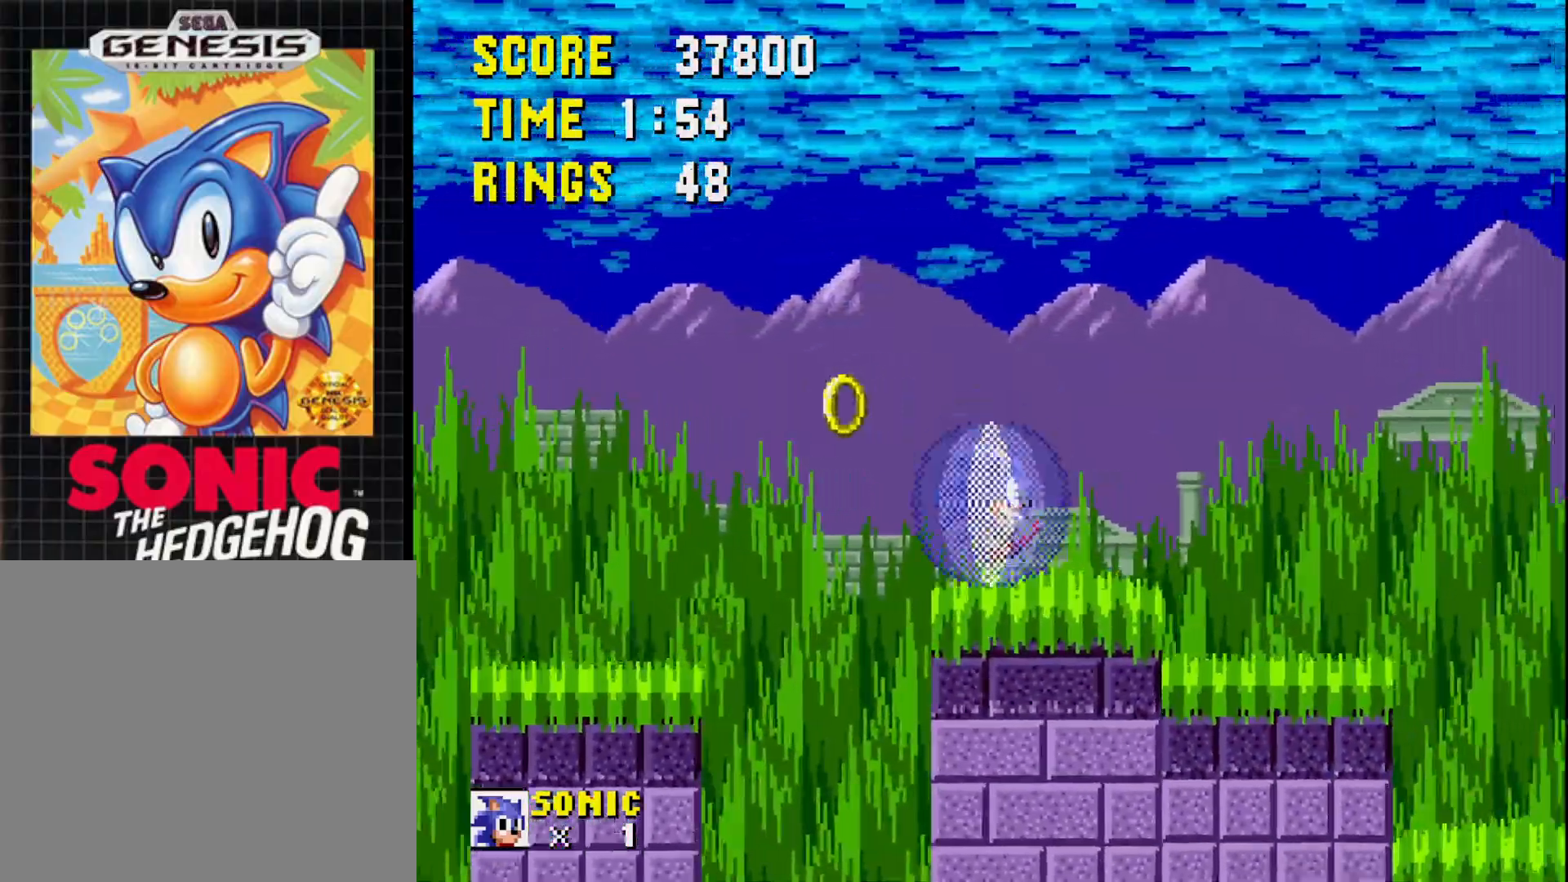
{"buttons": ["DPAD_RIGHT"], "right_stick": "center", "events": [[33, "DPAD_RIGHT", "up"], [133, "DPAD_LEFT", "down"], [150, "A", "down"], [217, "A", "up"], [267, "DPAD_LEFT", "up"], [383, "DPAD_RIGHT", "down"]]}
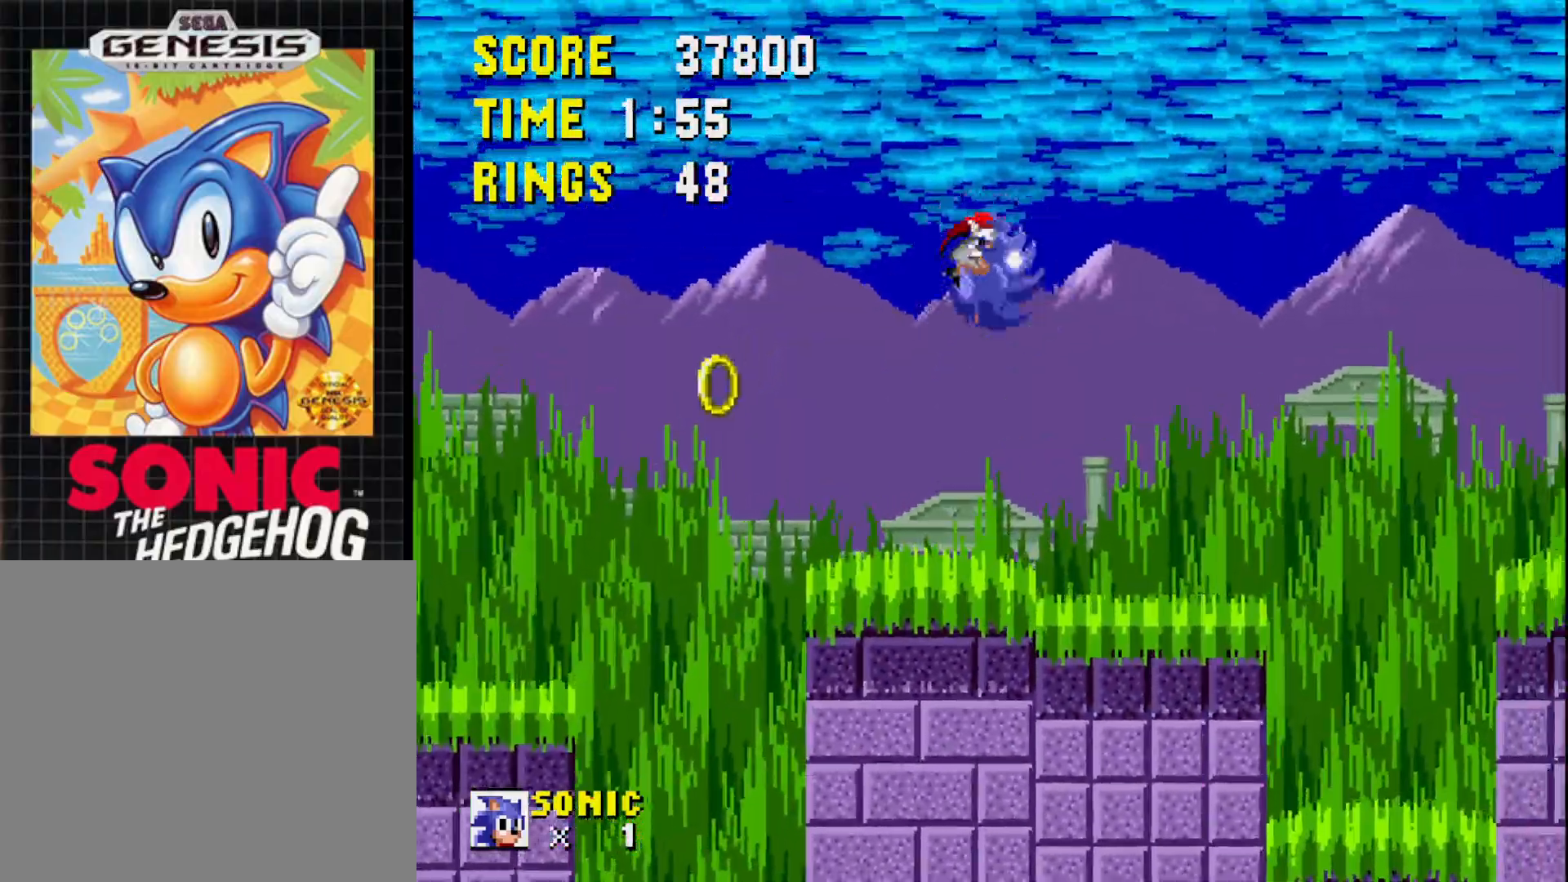
{"buttons": ["DPAD_RIGHT"], "right_stick": "center", "events": [[133, "DPAD_RIGHT", "up"], [217, "DPAD_LEFT", "down"], [317, "DPAD_LEFT", "up"], [400, "DPAD_RIGHT", "down"]]}
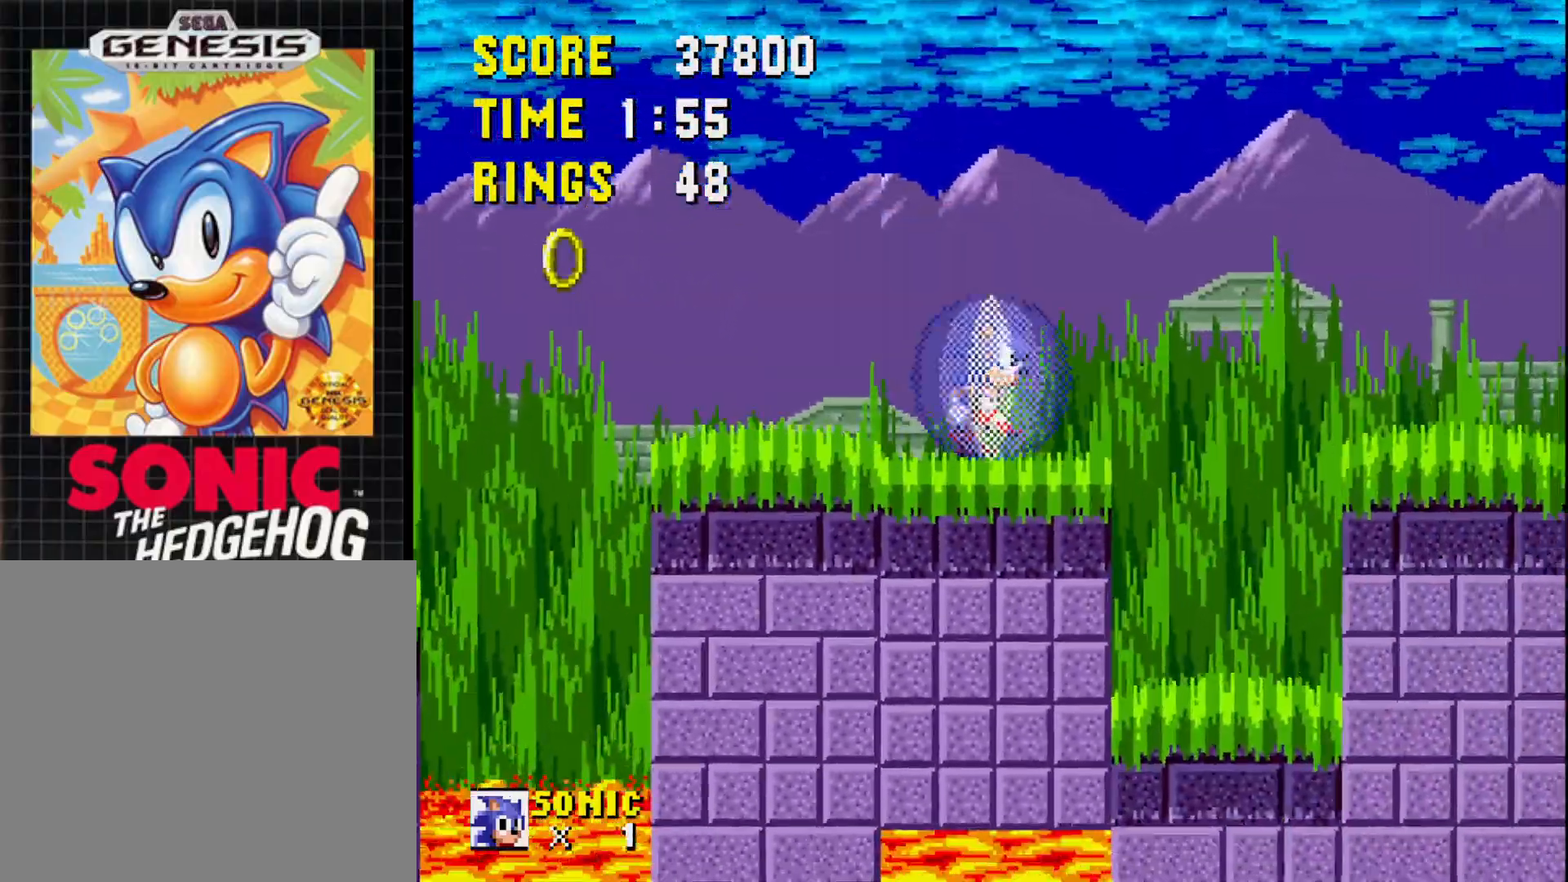
{"buttons": [], "right_stick": "center", "events": [[33, "A", "down"], [117, "A", "up"], [500, "DPAD_RIGHT", "up"]]}
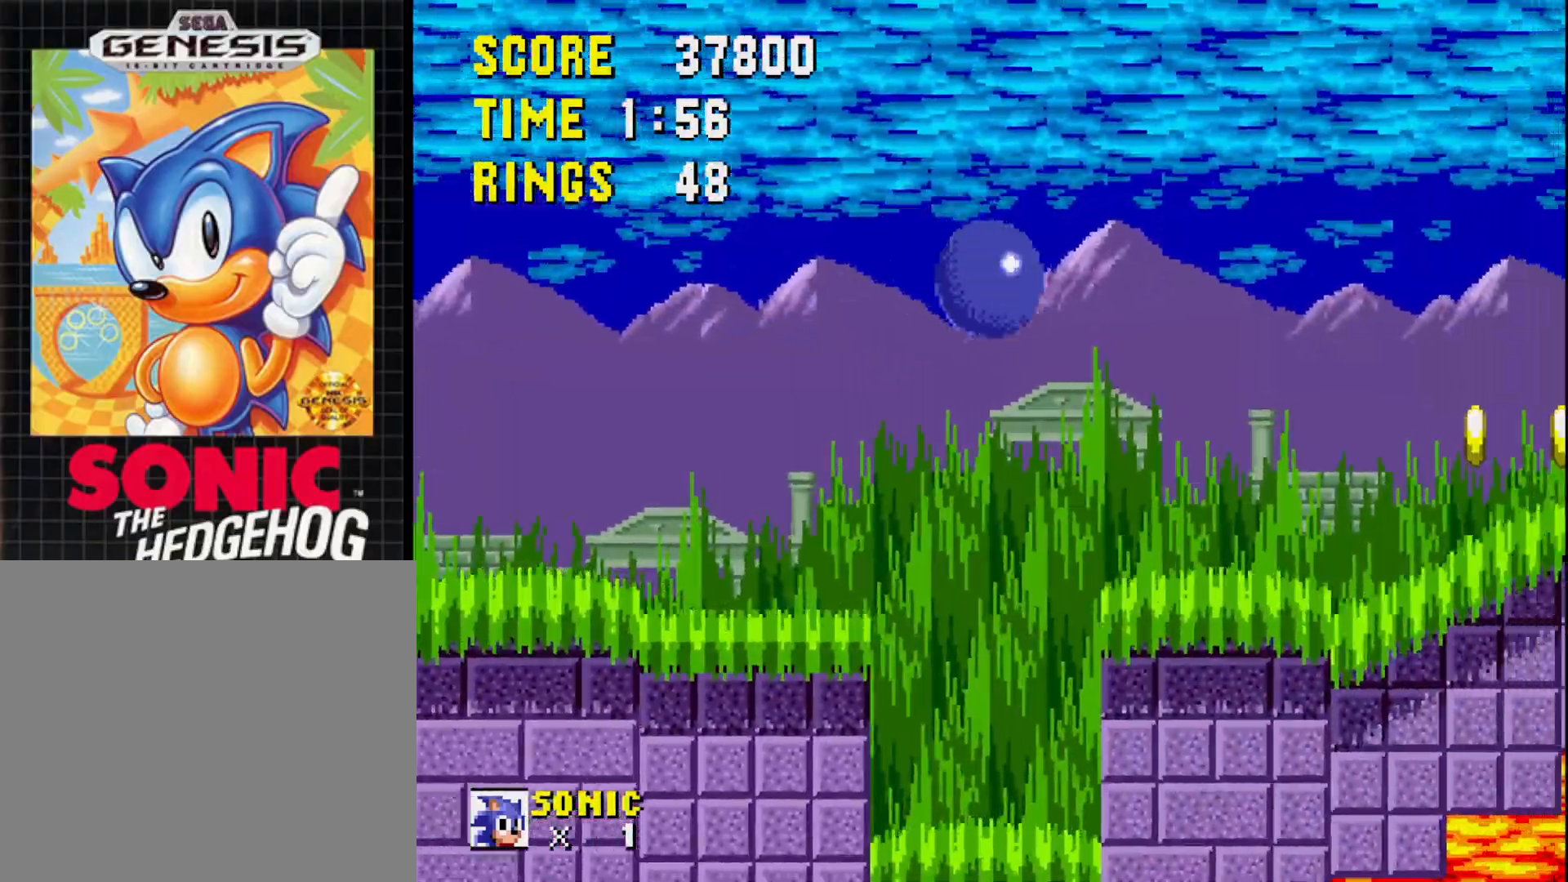
{"buttons": ["DPAD_RIGHT"], "right_stick": "center", "events": [[317, "DPAD_RIGHT", "down"]]}
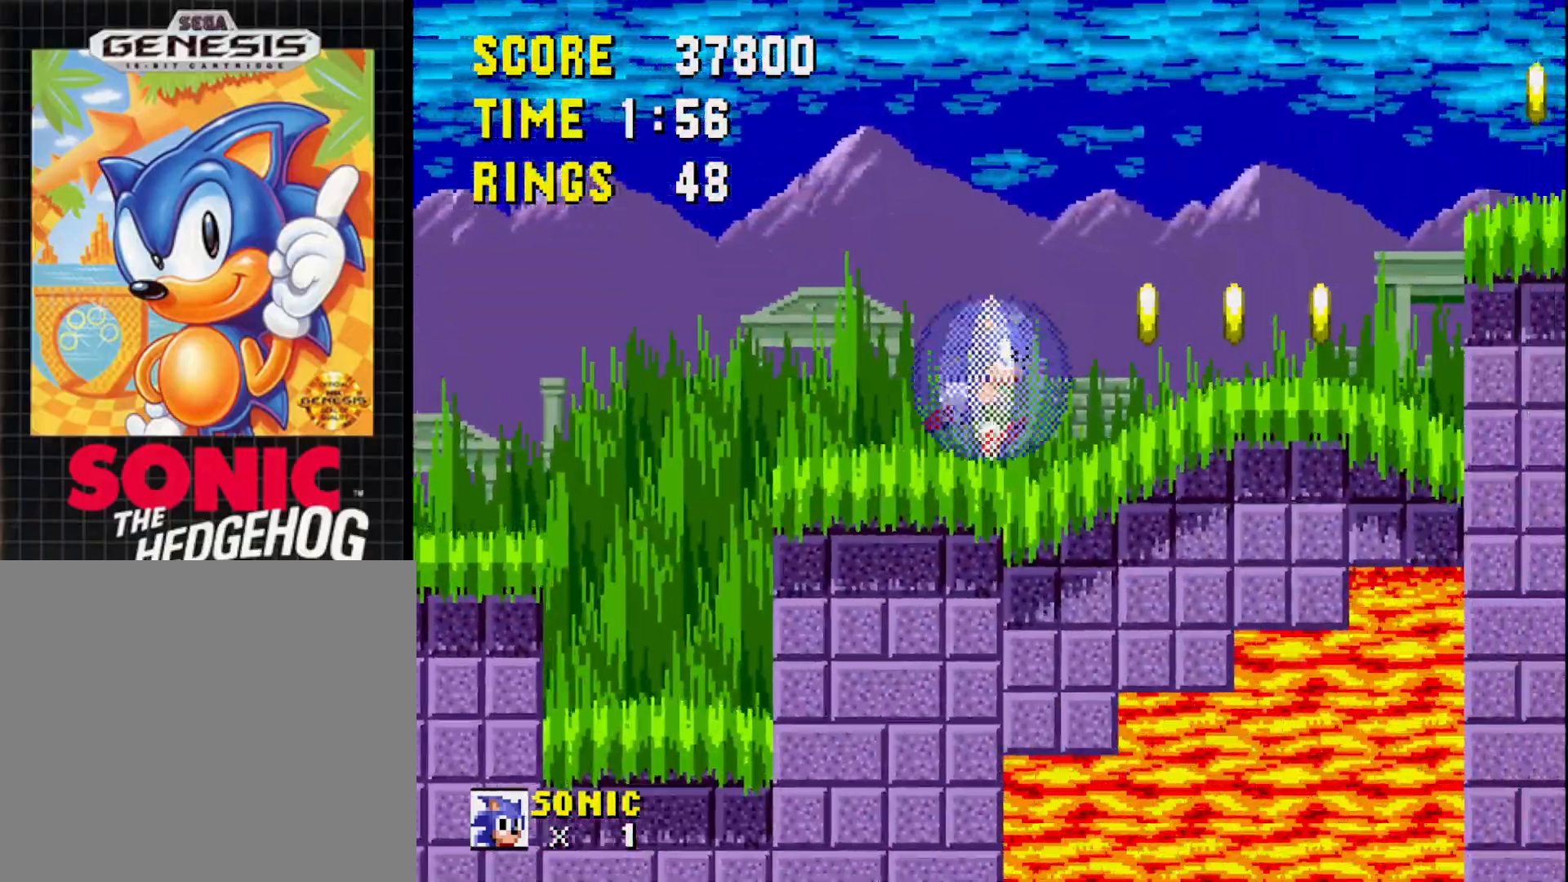
{"buttons": [], "right_stick": "center", "events": [[217, "A", "down"], [250, "DPAD_RIGHT", "up"], [400, "A", "up"]]}
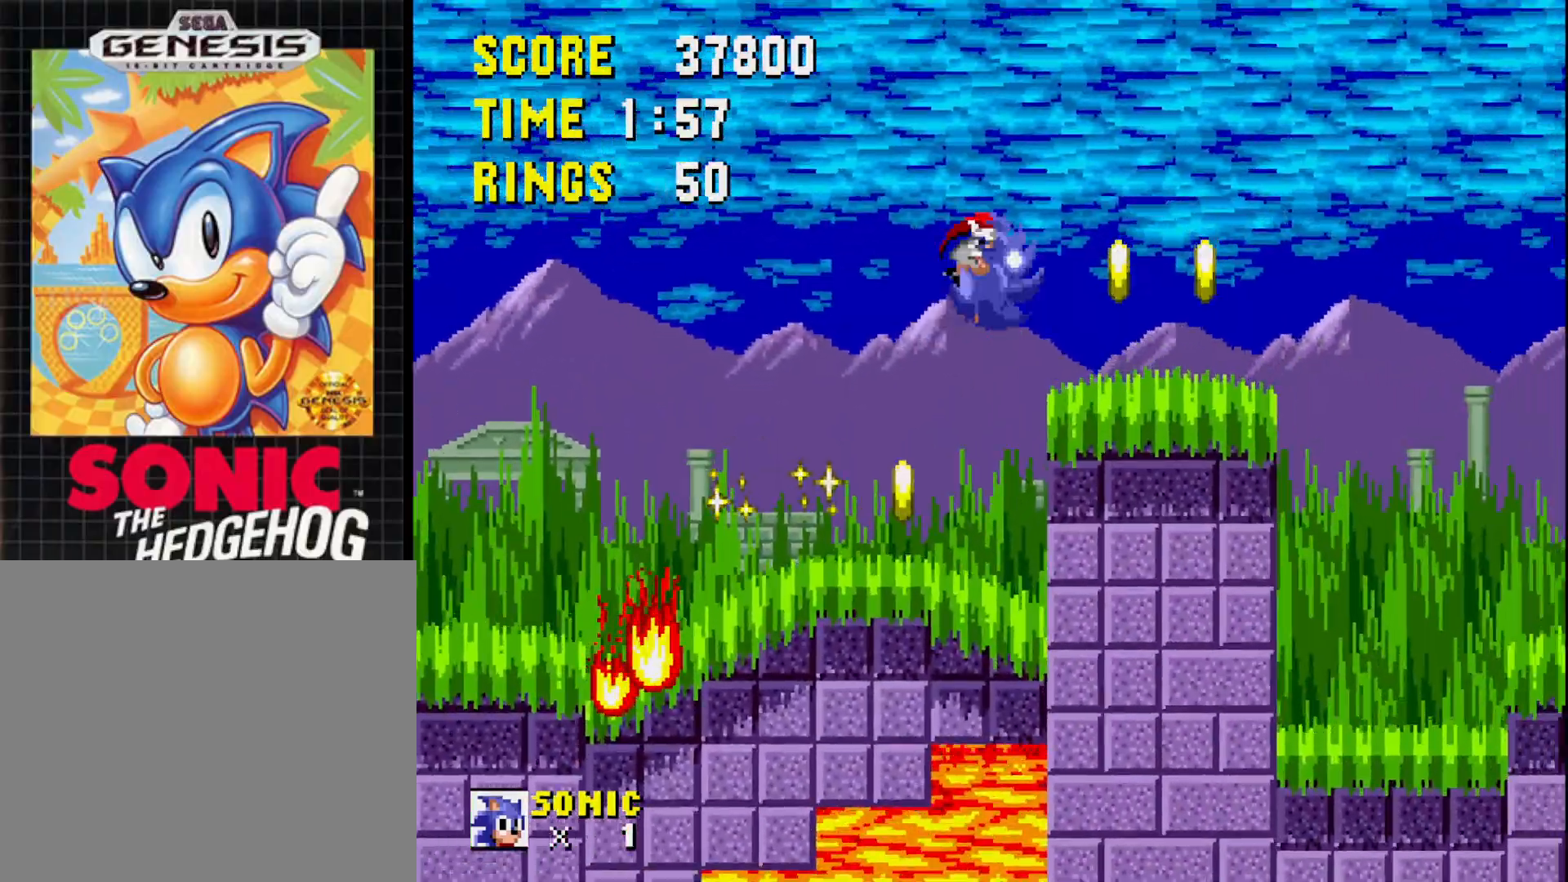
{"buttons": [], "right_stick": "center", "events": [[33, "DPAD_LEFT", "down"], [133, "DPAD_LEFT", "up"], [350, "DPAD_LEFT", "down"], [433, "DPAD_LEFT", "up"]]}
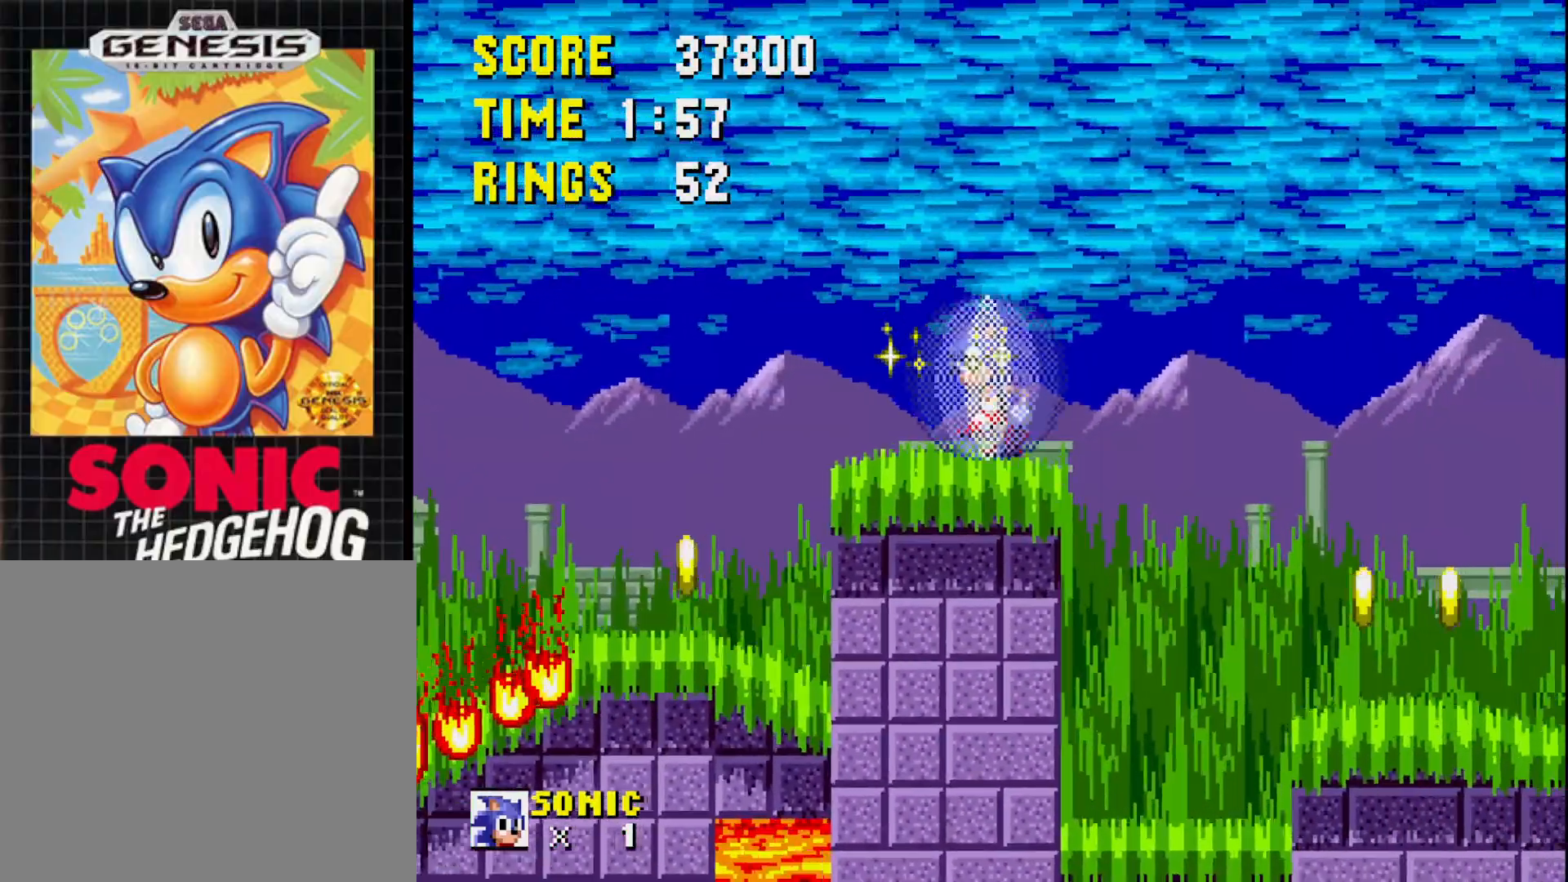
{"buttons": ["DPAD_LEFT"], "right_stick": "center", "events": [[17, "DPAD_RIGHT", "down"], [33, "A", "down"], [117, "A", "up"], [283, "DPAD_RIGHT", "up"], [433, "DPAD_LEFT", "down"]]}
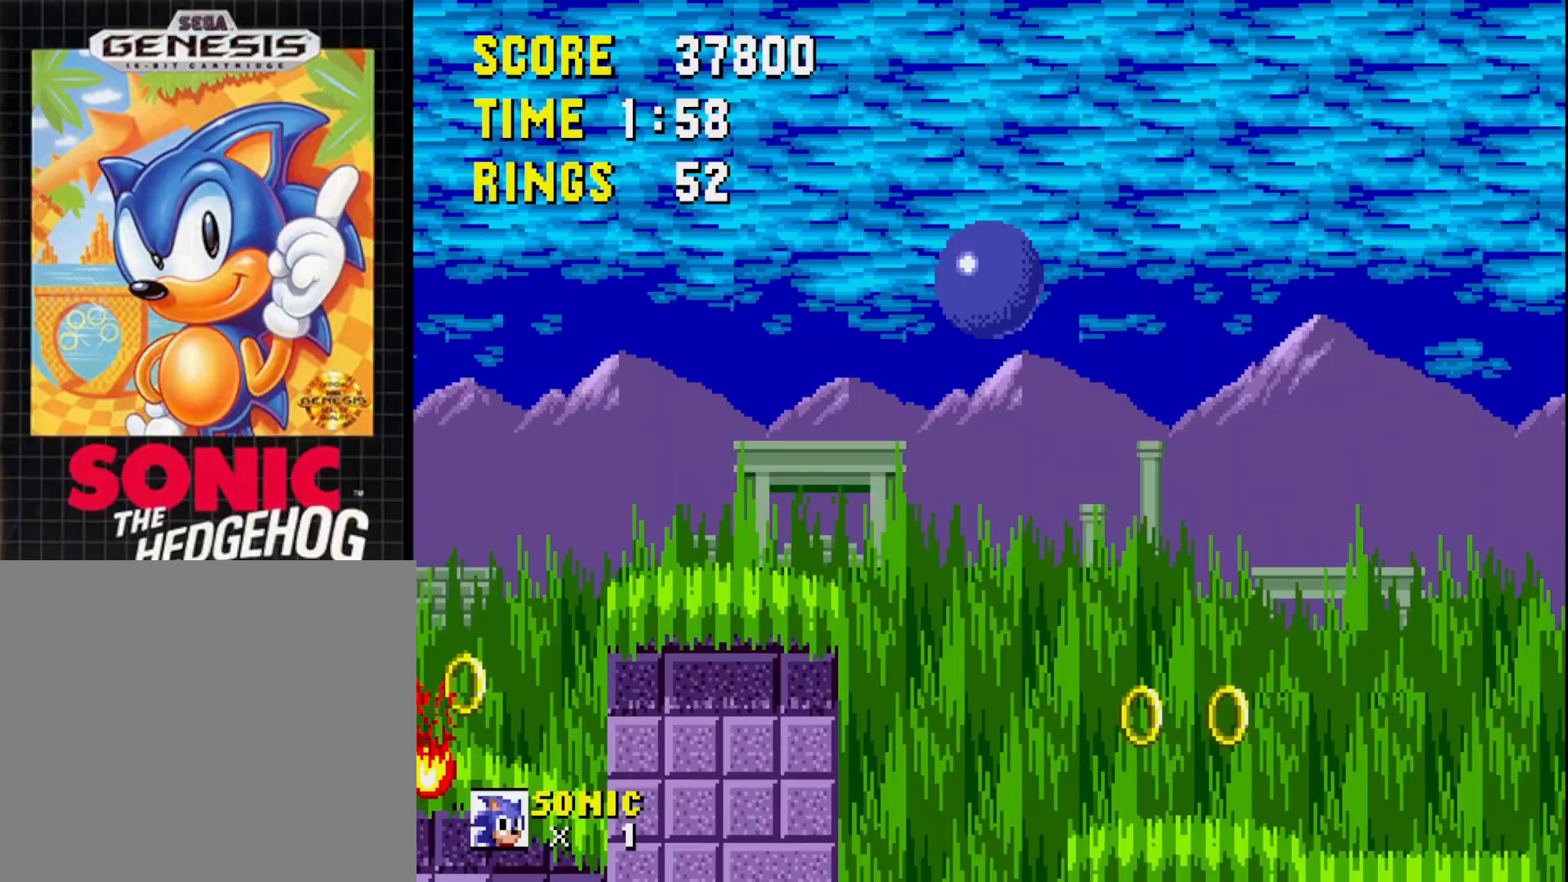
{"buttons": [], "right_stick": "center", "events": [[50, "DPAD_LEFT", "up"], [133, "DPAD_RIGHT", "down"], [467, "DPAD_RIGHT", "up"]]}
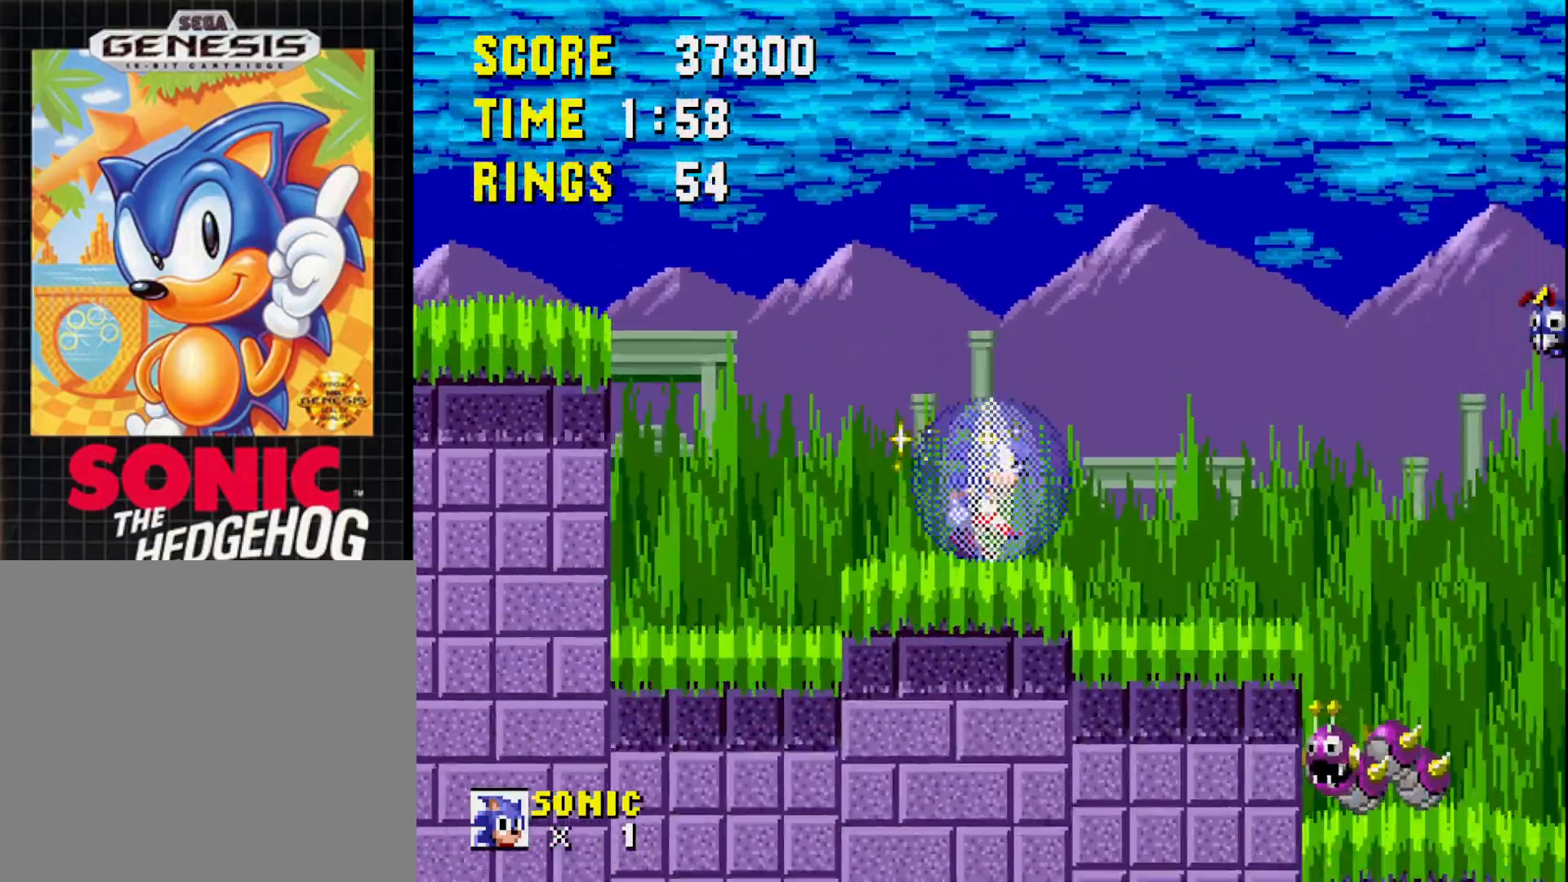
{"buttons": ["A", "DPAD_RIGHT"], "right_stick": "center", "events": [[67, "DPAD_LEFT", "down"], [183, "DPAD_LEFT", "up"], [200, "A", "down"], [400, "DPAD_RIGHT", "down"]]}
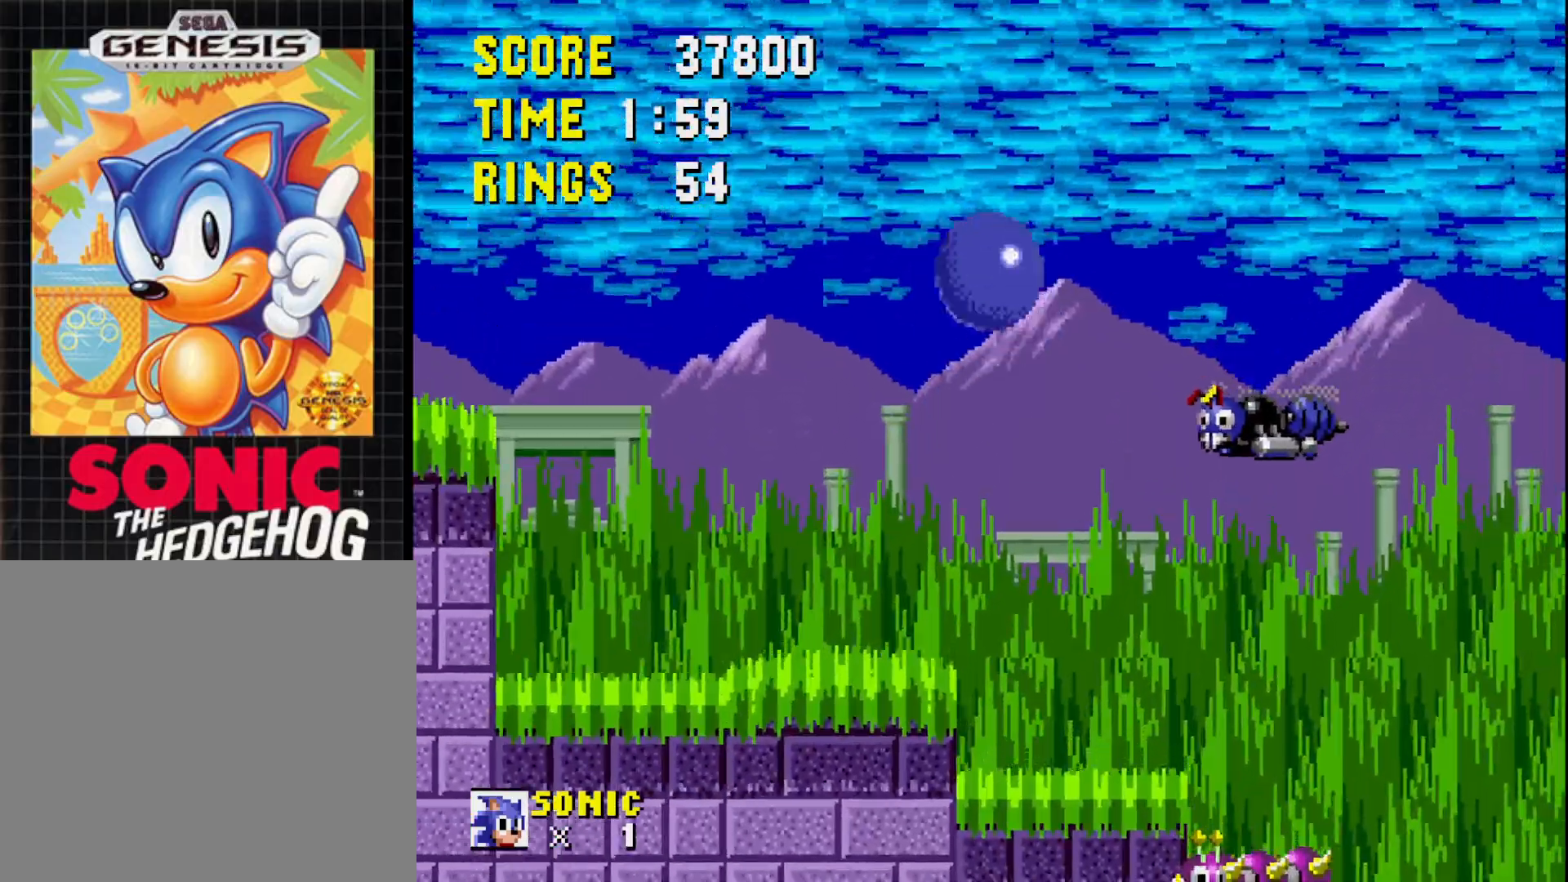
{"buttons": ["DPAD_RIGHT"], "right_stick": "center", "events": [[350, "A", "up"]]}
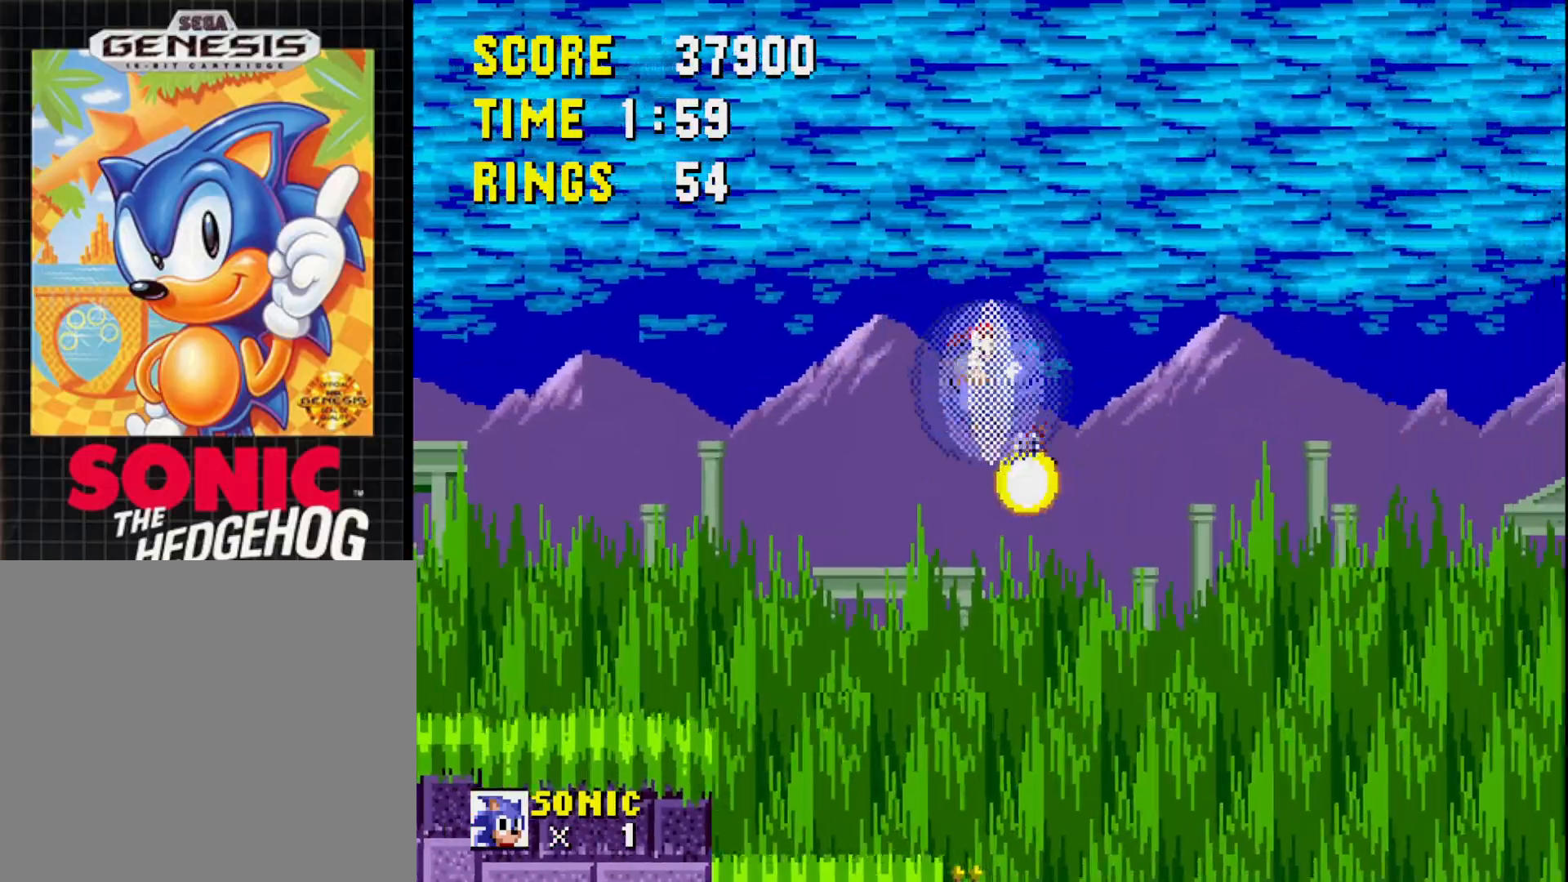
{"buttons": [], "right_stick": "down", "events": [[17, "DPAD_RIGHT", "up"], [267, "right_stick", "down"], [300, "DPAD_LEFT", "down"], [433, "DPAD_LEFT", "up"]]}
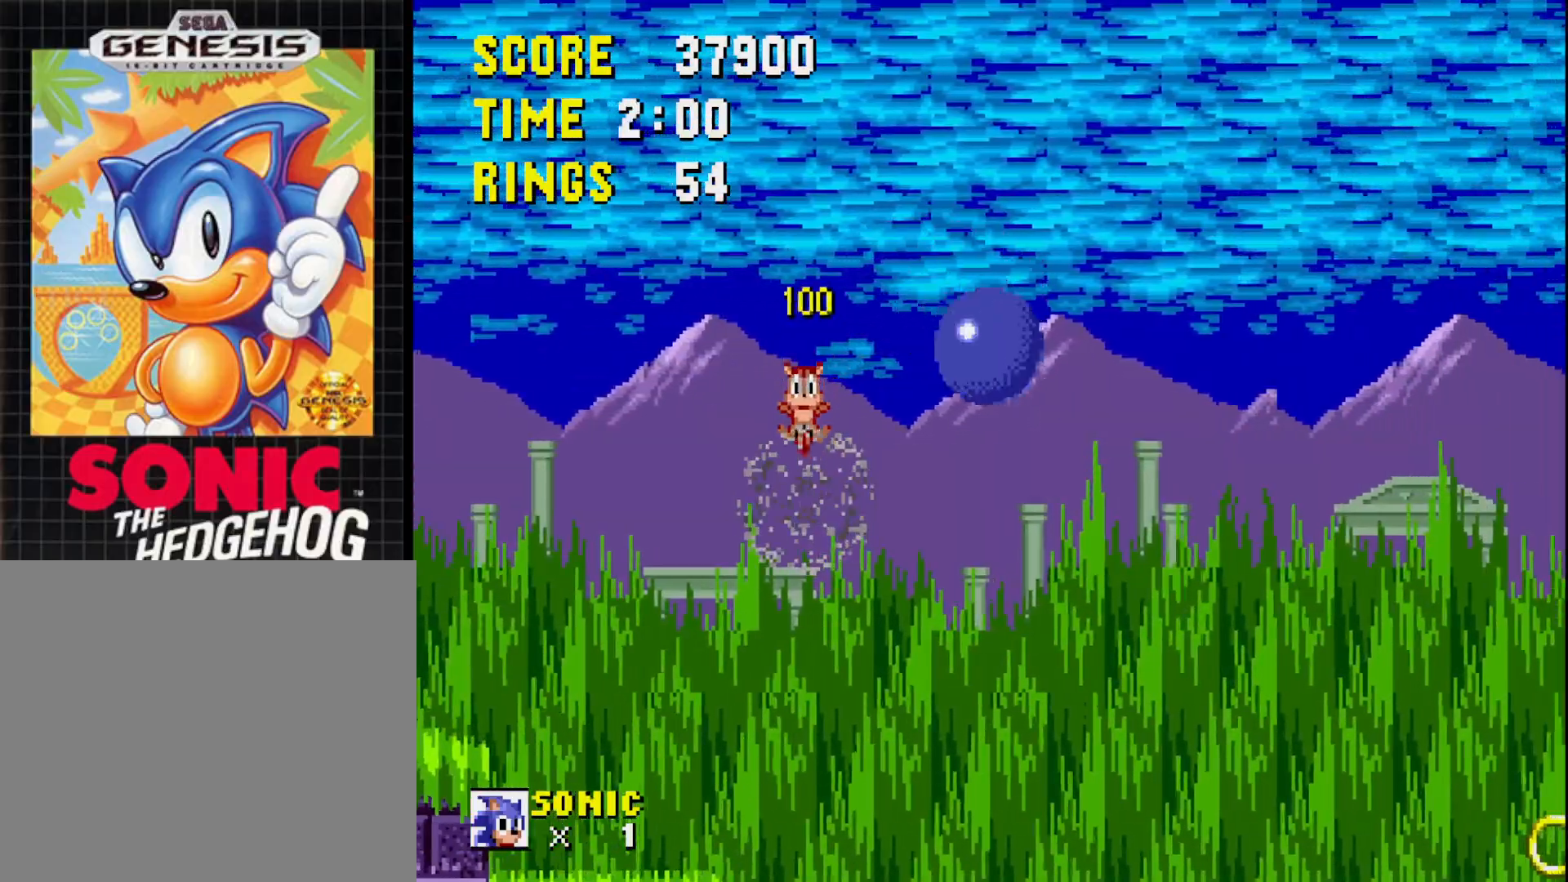
{"buttons": [], "right_stick": "center", "events": [[167, "DPAD_RIGHT", "down"], [250, "right_stick", "center"], [267, "DPAD_RIGHT", "up"], [317, "DPAD_LEFT", "down"], [500, "DPAD_LEFT", "up"]]}
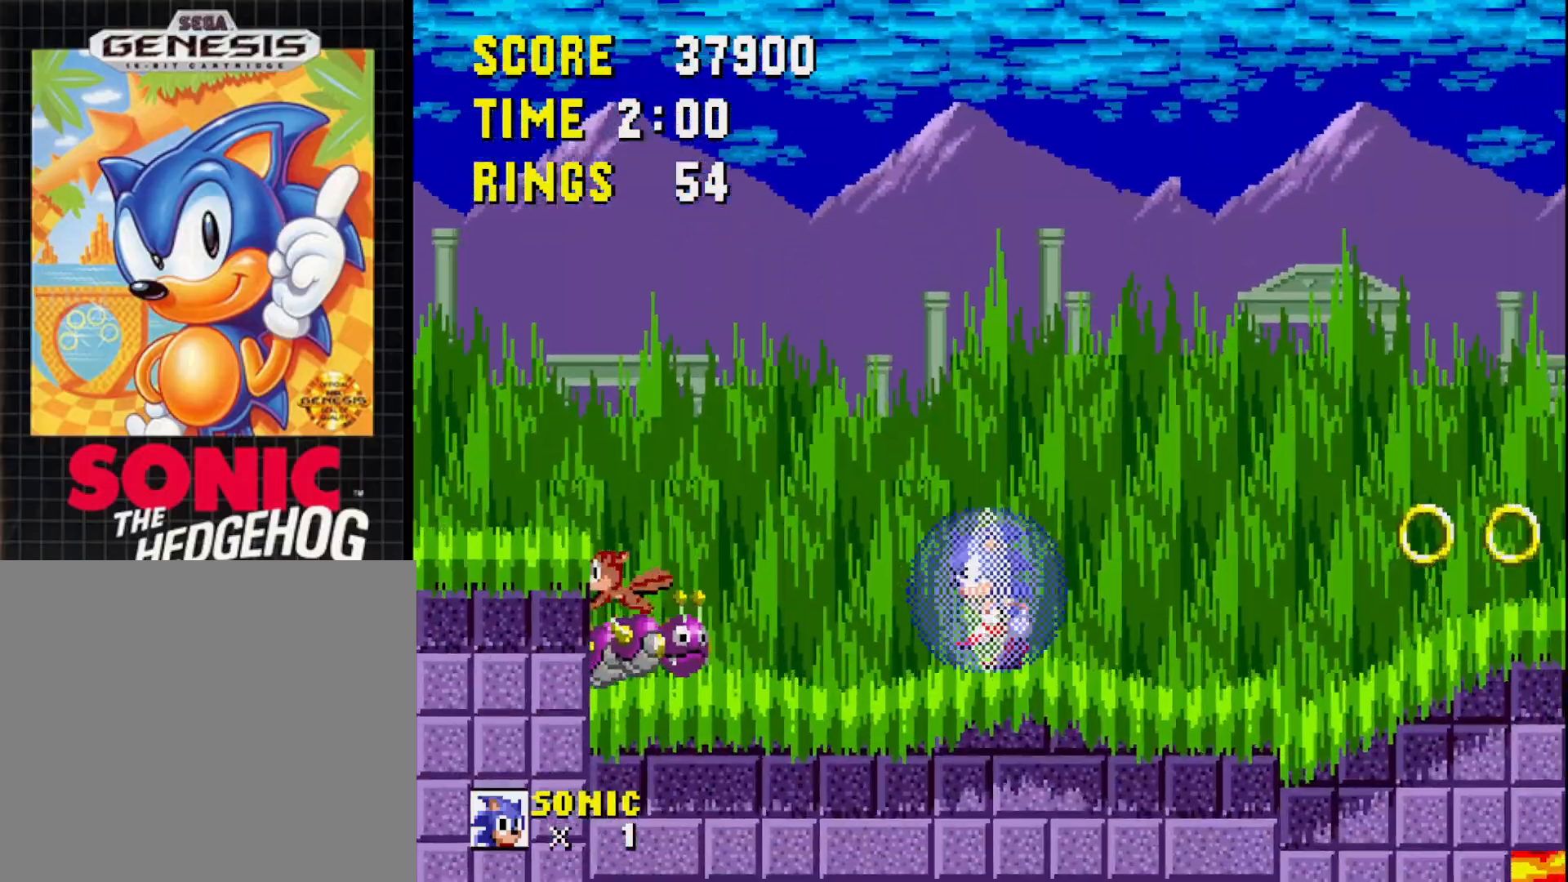
{"buttons": ["DPAD_RIGHT"], "right_stick": "center", "events": [[100, "DPAD_RIGHT", "down"]]}
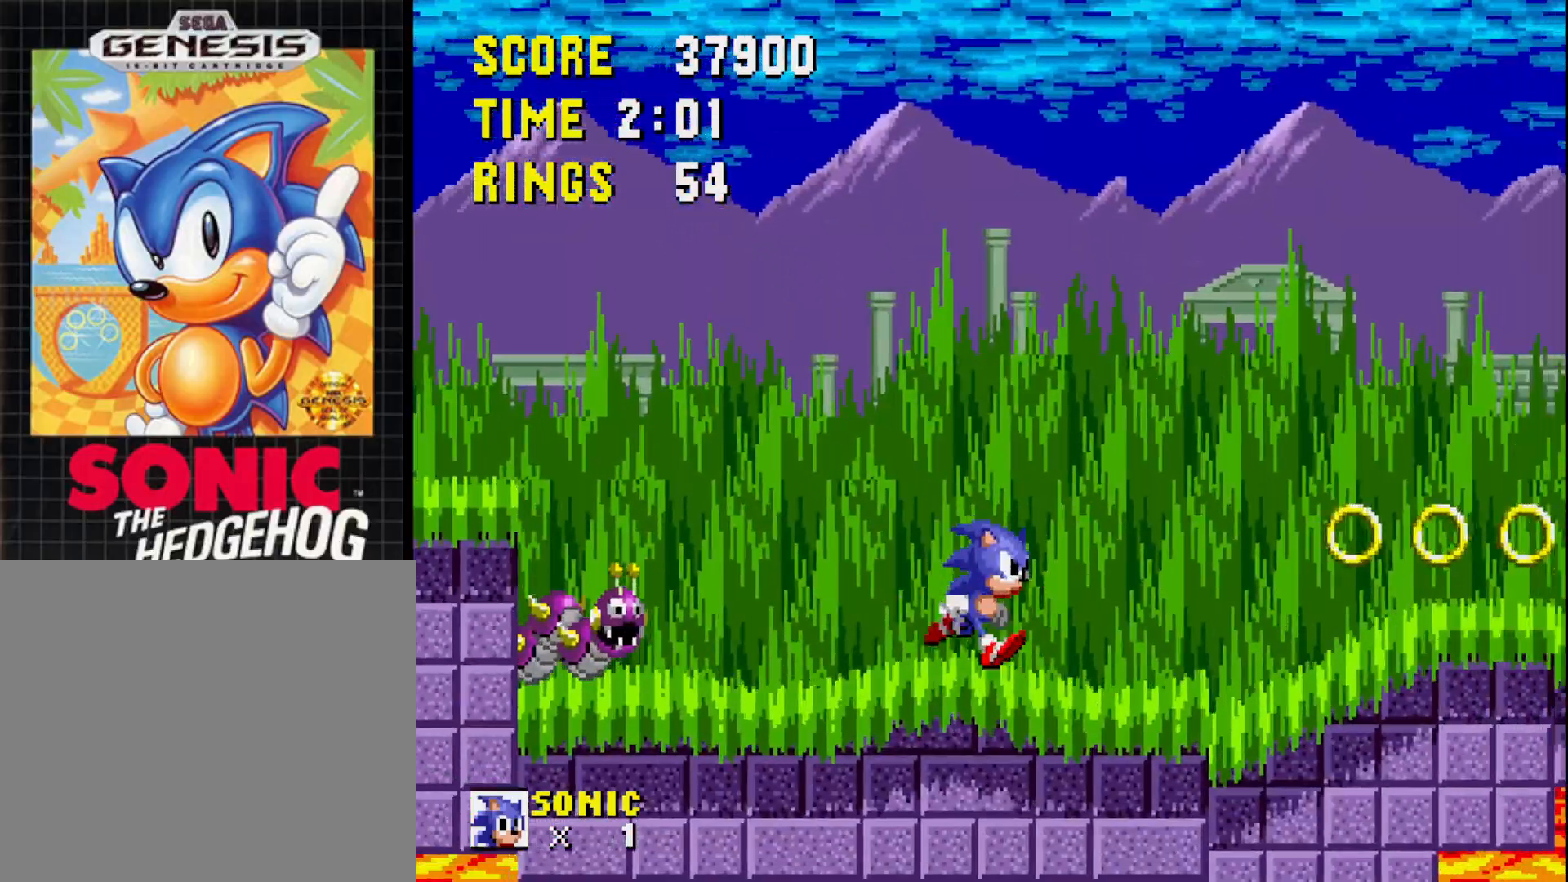
{"buttons": ["DPAD_RIGHT"], "right_stick": "center", "events": []}
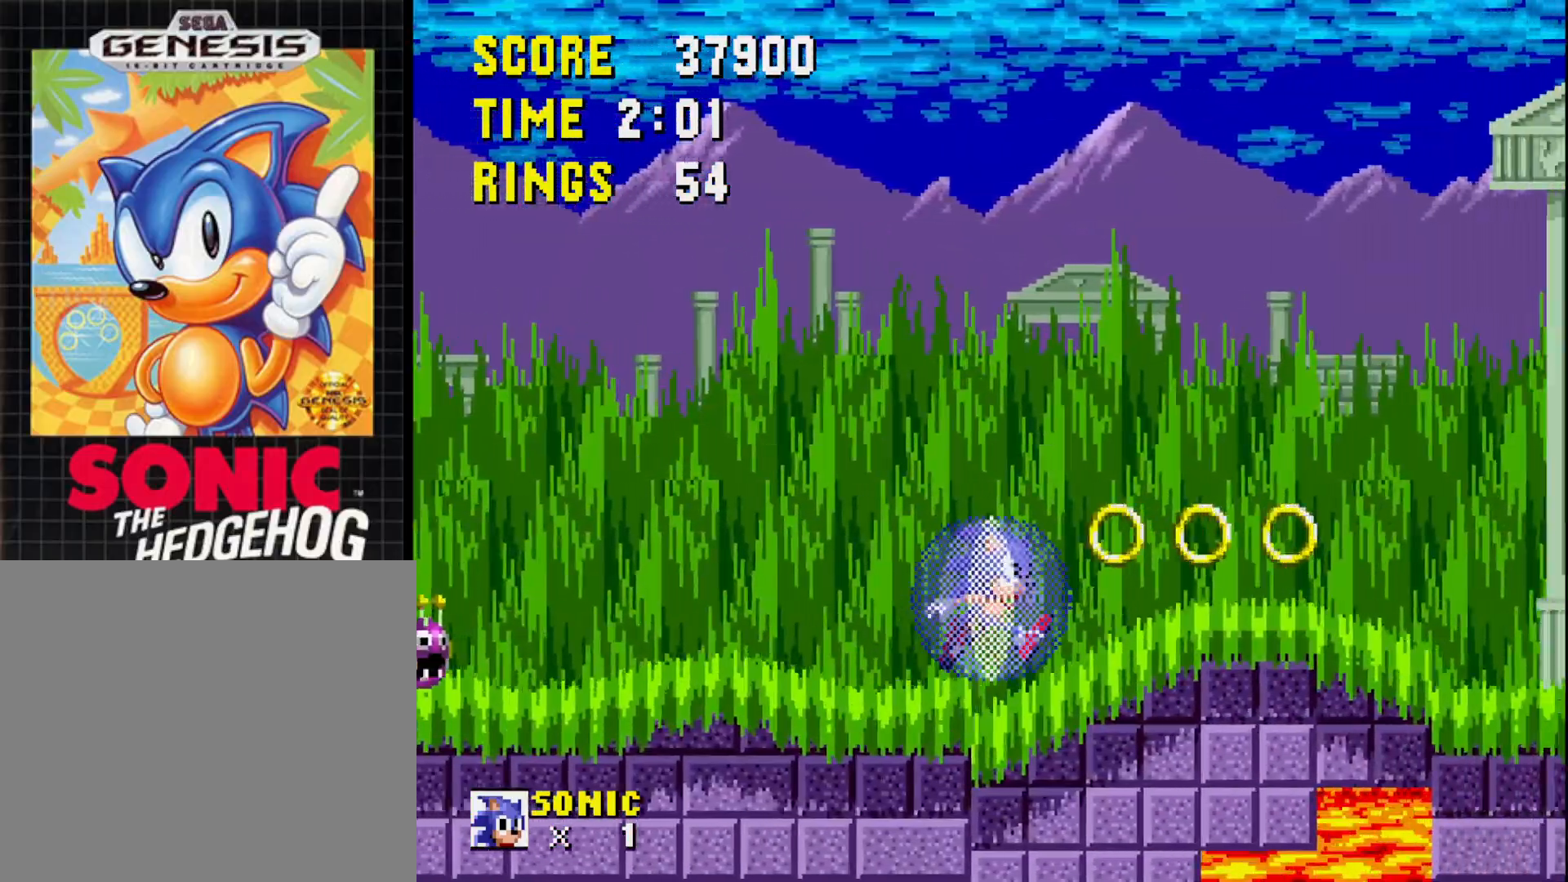
{"buttons": ["DPAD_LEFT"], "right_stick": "center", "events": [[200, "A", "down"], [300, "A", "up"], [367, "DPAD_RIGHT", "up"], [450, "DPAD_LEFT", "down"]]}
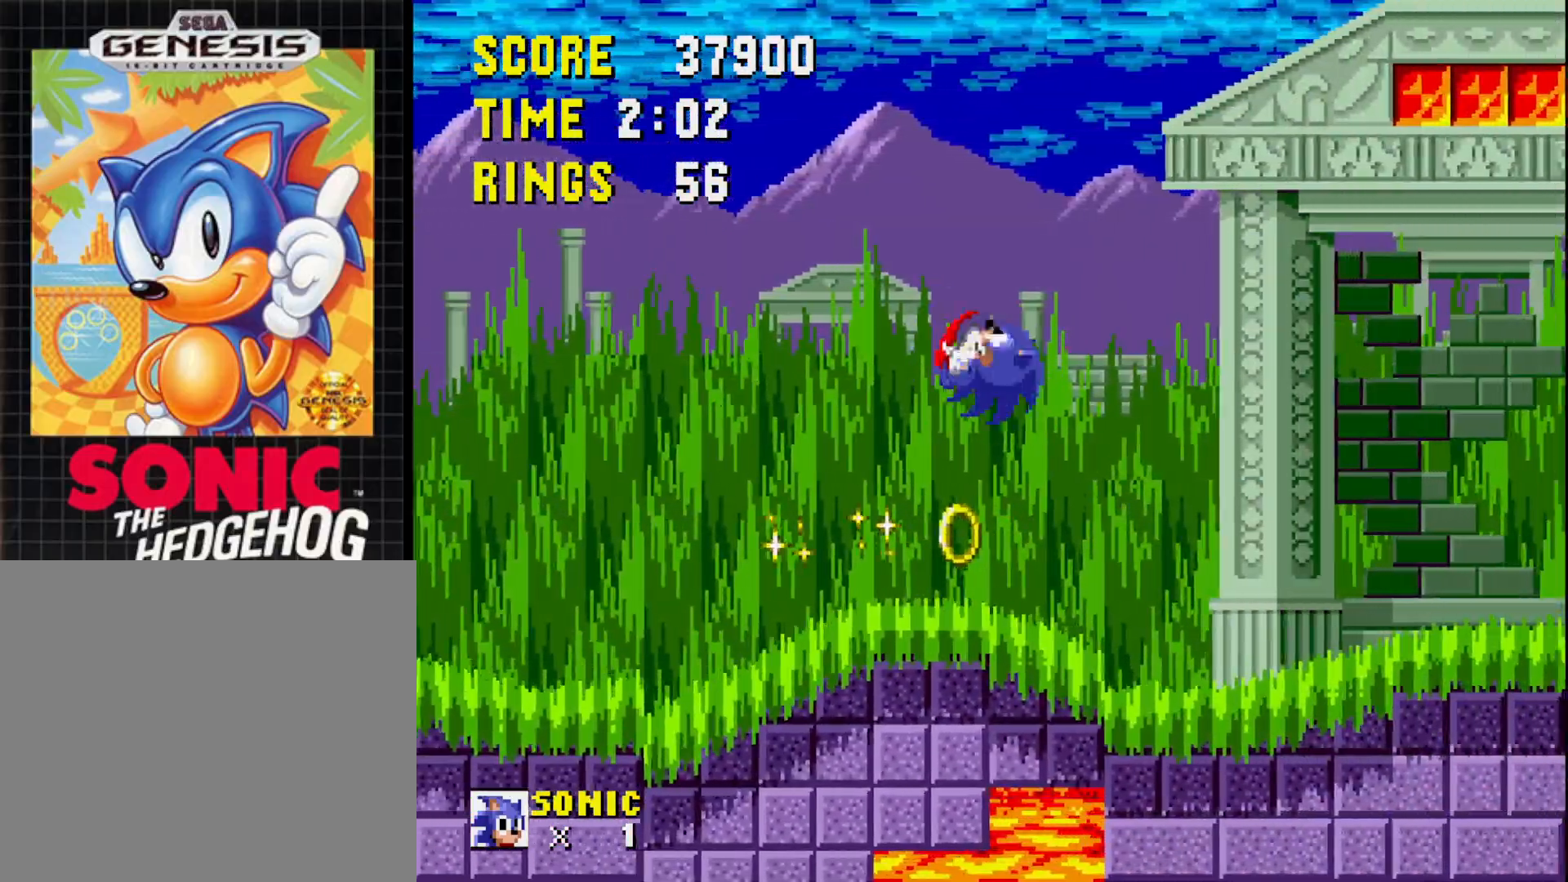
{"buttons": ["DPAD_RIGHT"], "right_stick": "center", "events": [[67, "DPAD_LEFT", "up"], [217, "DPAD_RIGHT", "down"]]}
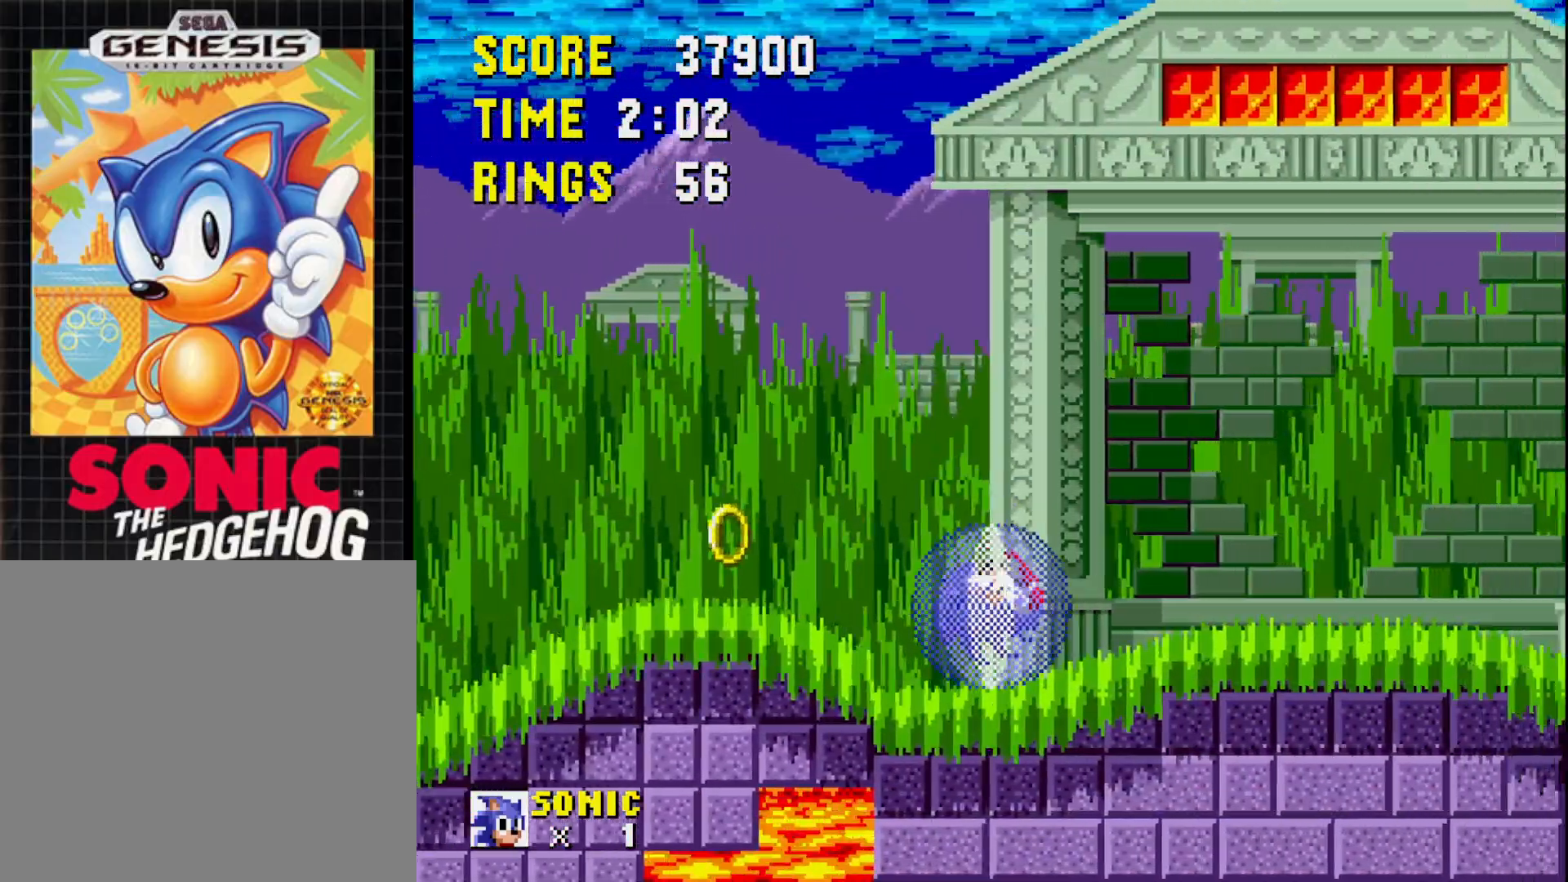
{"buttons": [], "right_stick": "center", "events": [[433, "DPAD_RIGHT", "up"]]}
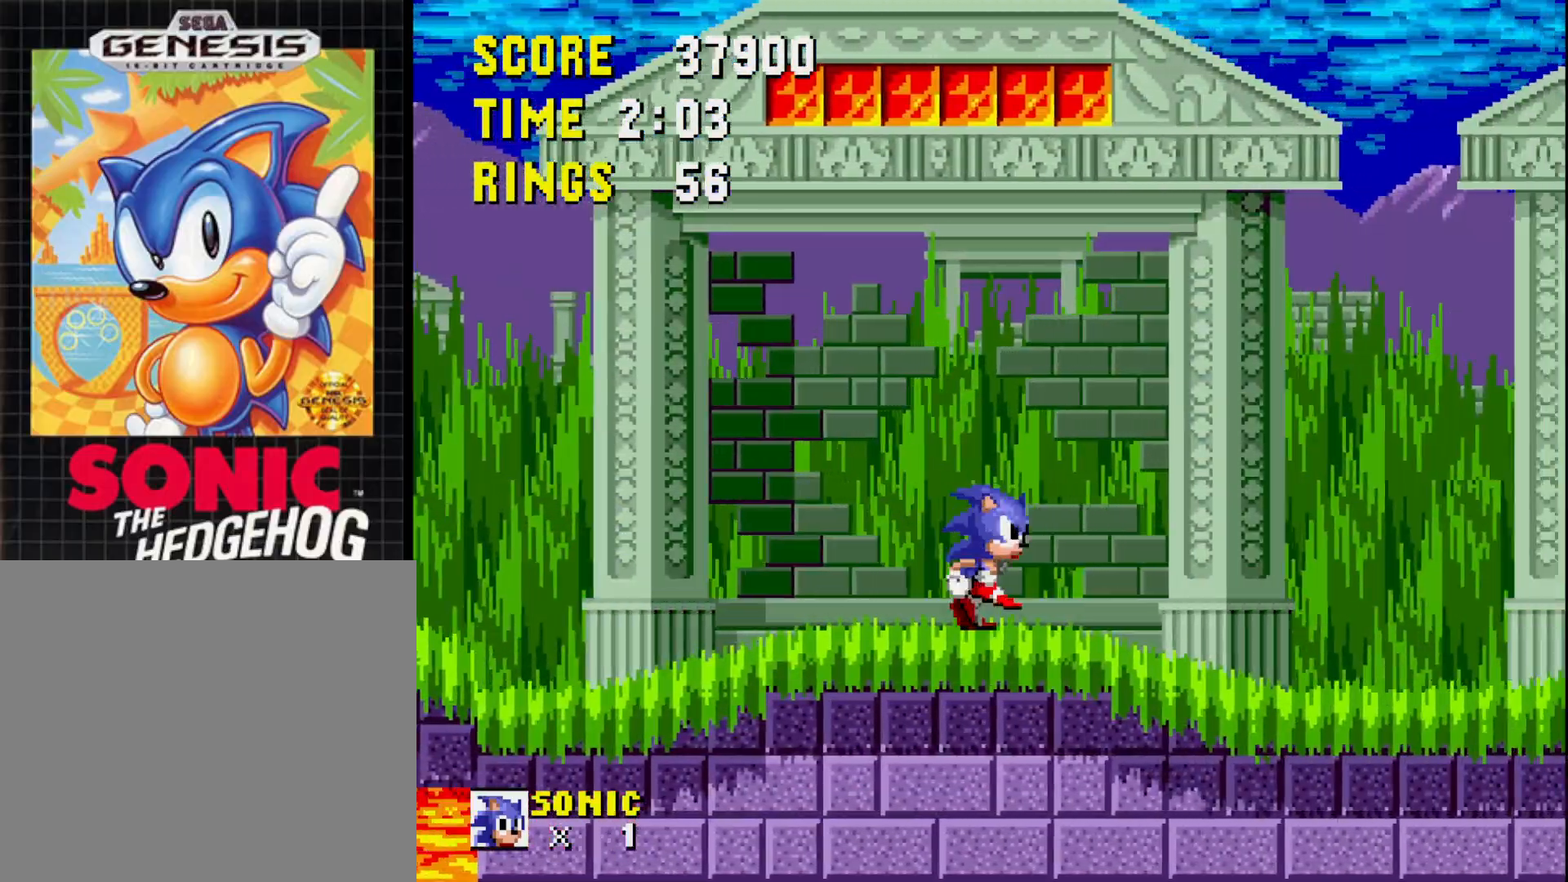
{"buttons": ["DPAD_RIGHT"], "right_stick": "center", "events": [[200, "DPAD_RIGHT", "down"]]}
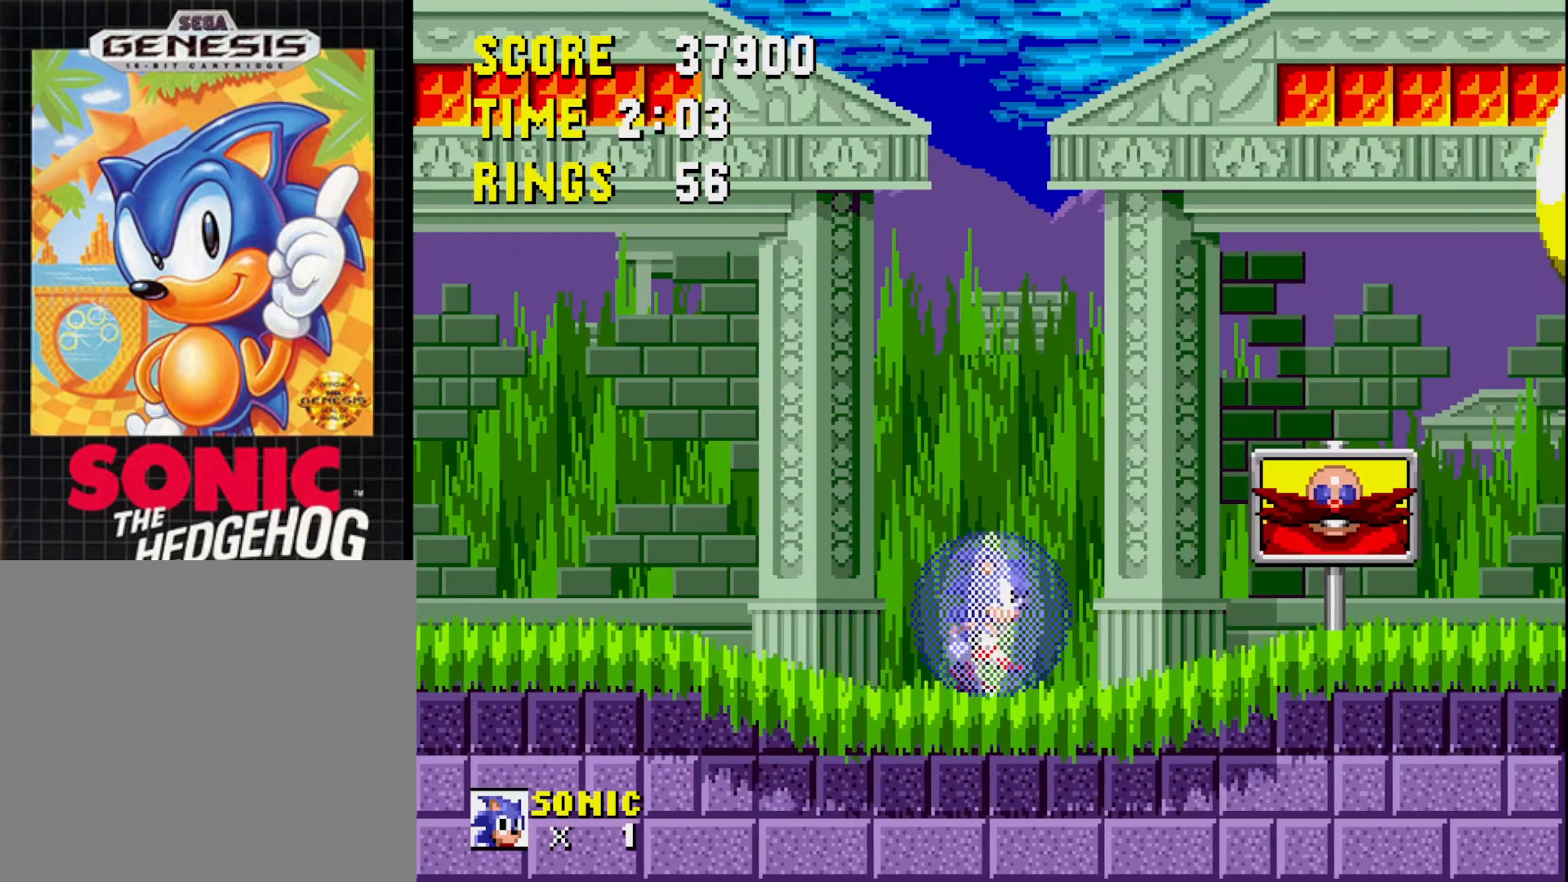
{"buttons": ["A"], "right_stick": "center", "events": [[233, "DPAD_RIGHT", "up"], [367, "DPAD_LEFT", "down"], [433, "A", "down"], [500, "DPAD_LEFT", "up"]]}
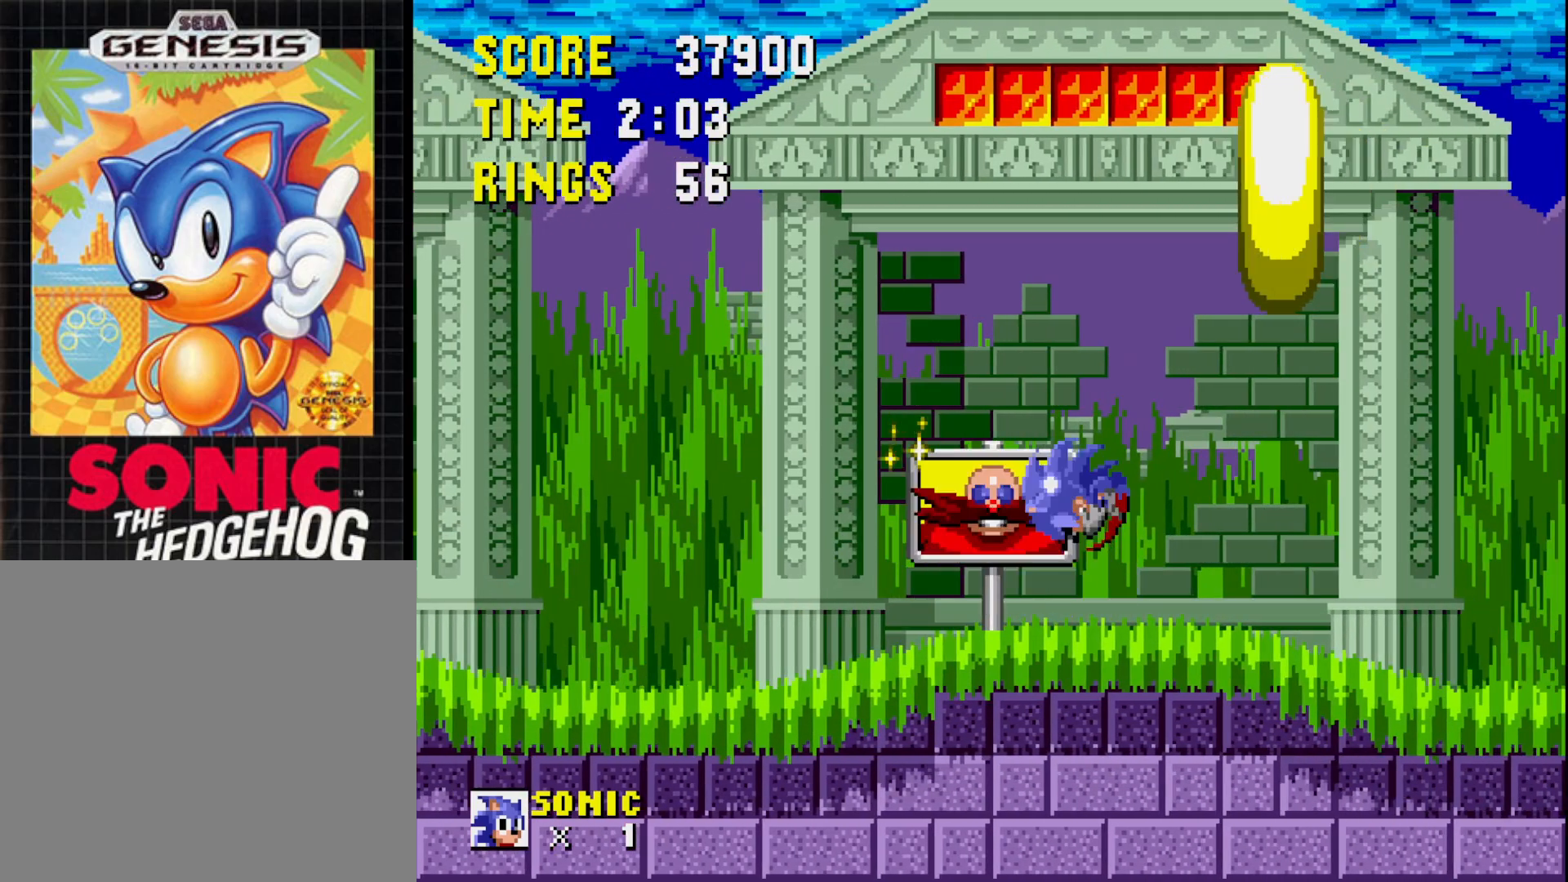
{"buttons": ["A", "DPAD_RIGHT"], "right_stick": "center", "events": [[83, "DPAD_LEFT", "down"], [233, "DPAD_LEFT", "up"], [283, "DPAD_RIGHT", "down"]]}
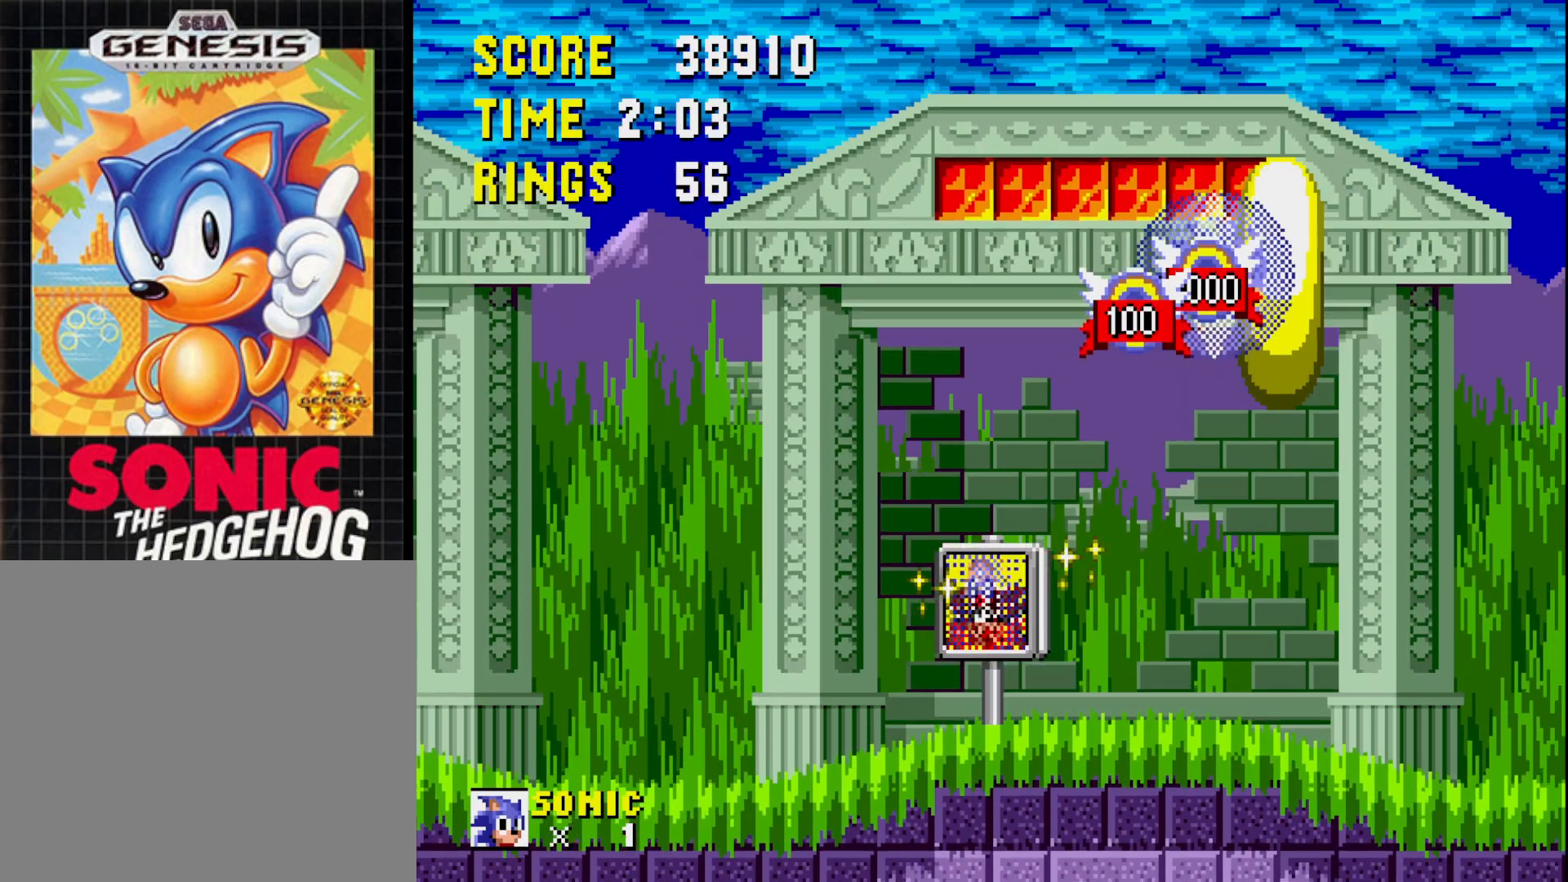
{"buttons": [], "right_stick": "center", "events": [[67, "DPAD_RIGHT", "up"], [117, "A", "up"], [167, "DPAD_LEFT", "down"], [400, "DPAD_LEFT", "up"]]}